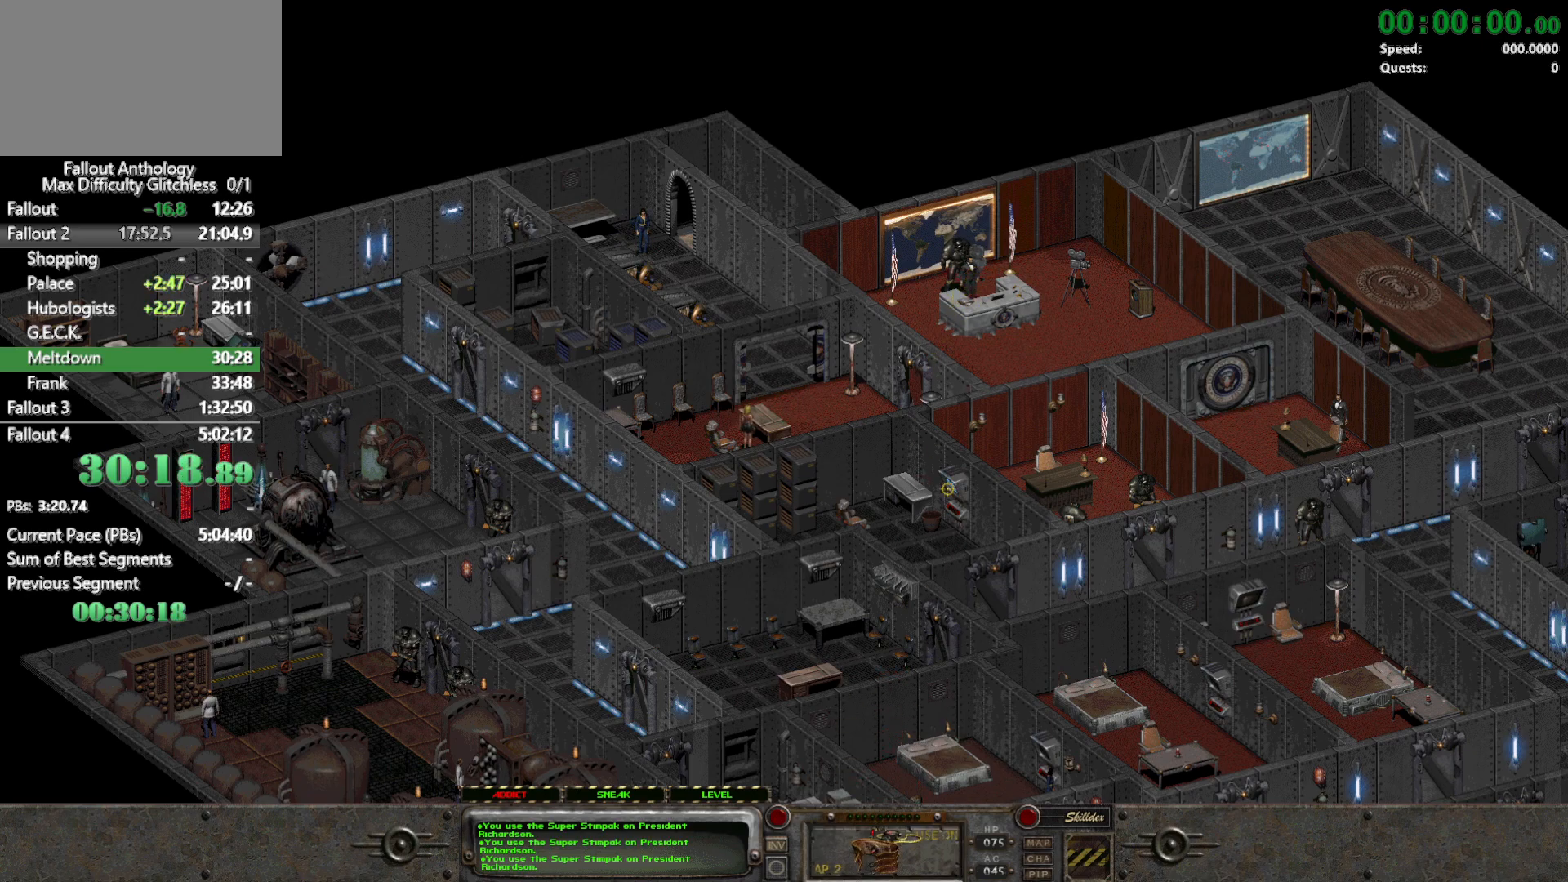
Gameplay with keyboard and mouse; each line is a JSON object with the keys and mouse buttons held at the frame after it. "events" lists presses ("down") and releases ("up") of "1", "2", "3", "4", "5", "a", "alt", "c", "caps_lock", "ctrl", "d", "down", "e", "f", "g", "left", "q", "r", "return", "right", "s", "shift", "space", "t", "tab", "up", "v", "w", "x", "z", "mouse_left", "mouse_right", "mouse_mb4" and "mouse_mb5" between this image and that frame as [ms after this image, input, new state], when the widget could be followed in between. "mouse_left", "mouse_right", "mouse_mb4", "mouse_mb5" = the "left", "right", "mb4", "mb5" buttons of the "mouse" list. No other keys are recorded. Not read: mouse_move mouse_wheel_down mouse_wheel_up.
{"keys": [], "mouse": [], "events": []}
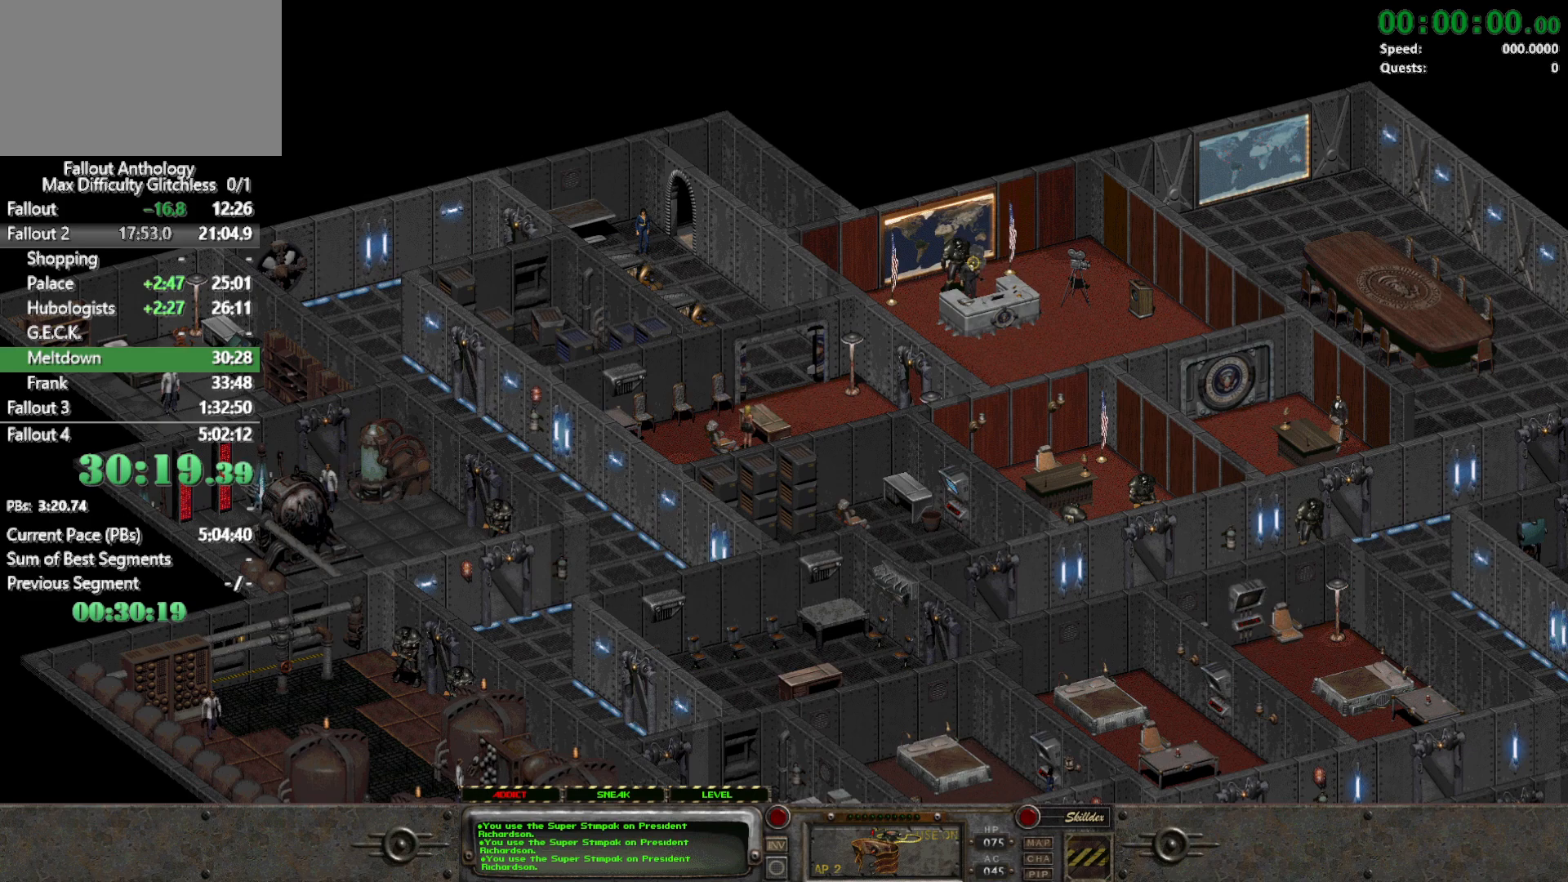
{"keys": [], "mouse": [], "events": [[67, "mouse_left", "down"], [200, "mouse_left", "up"]]}
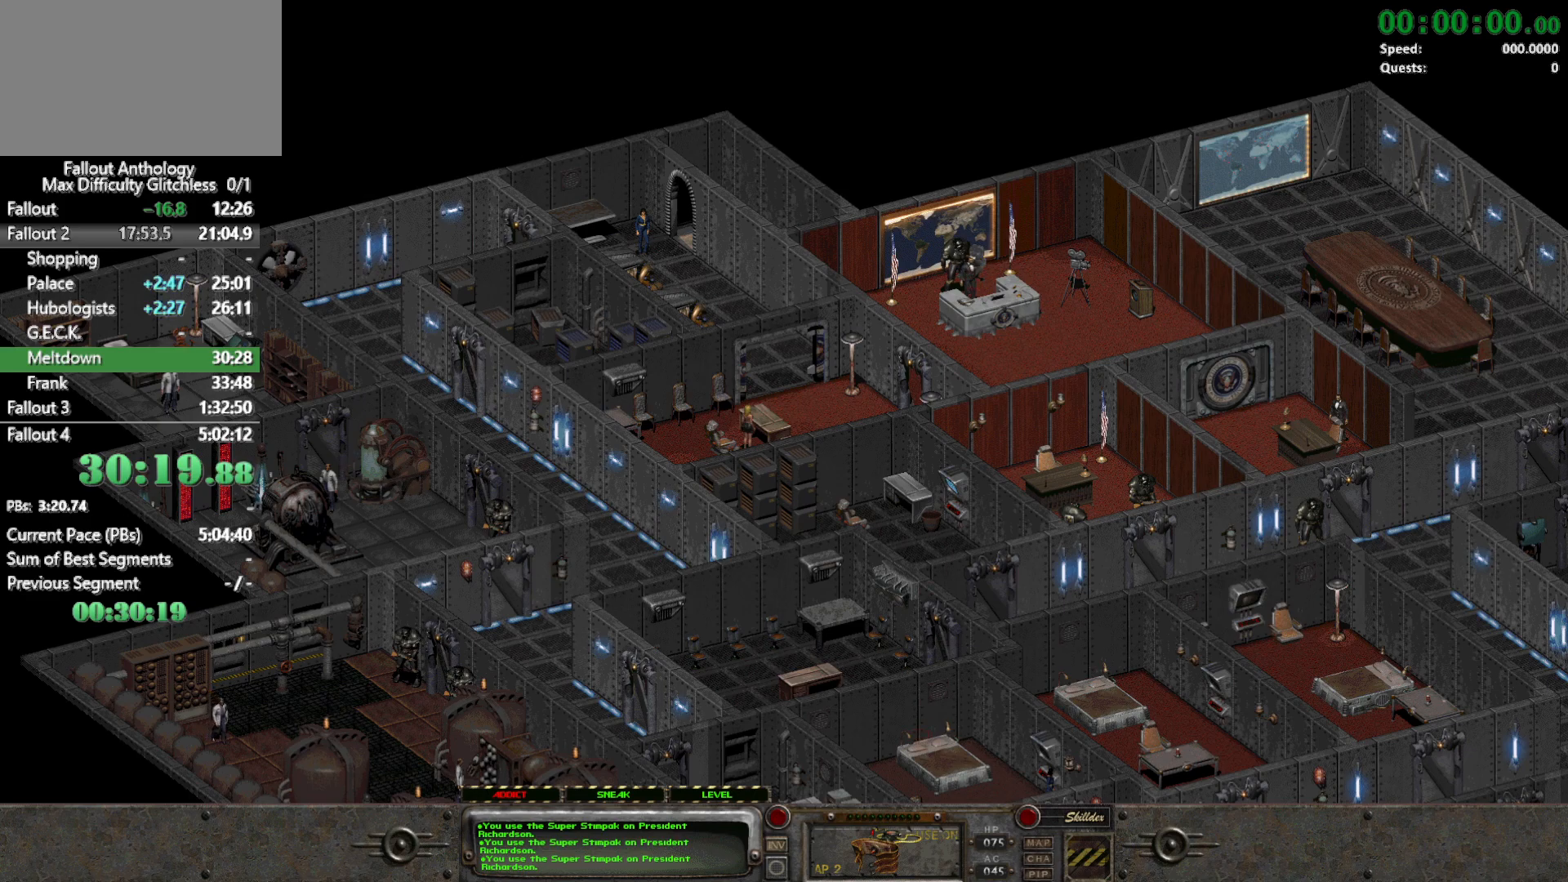
{"keys": [], "mouse": [], "events": [[267, "mouse_left", "down"], [367, "mouse_left", "up"]]}
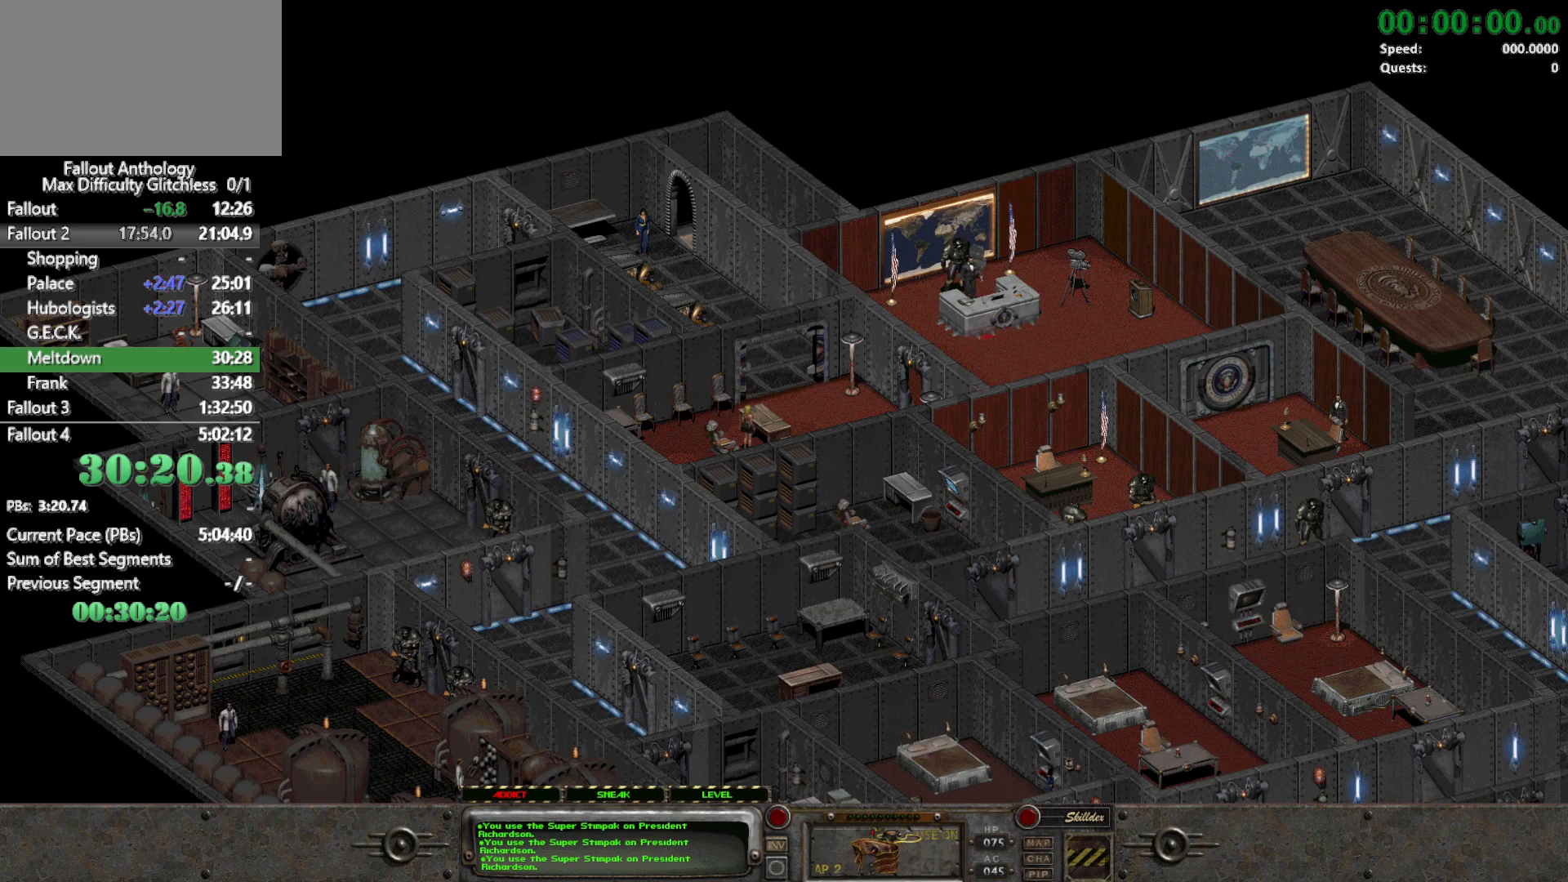
{"keys": [], "mouse": [], "events": []}
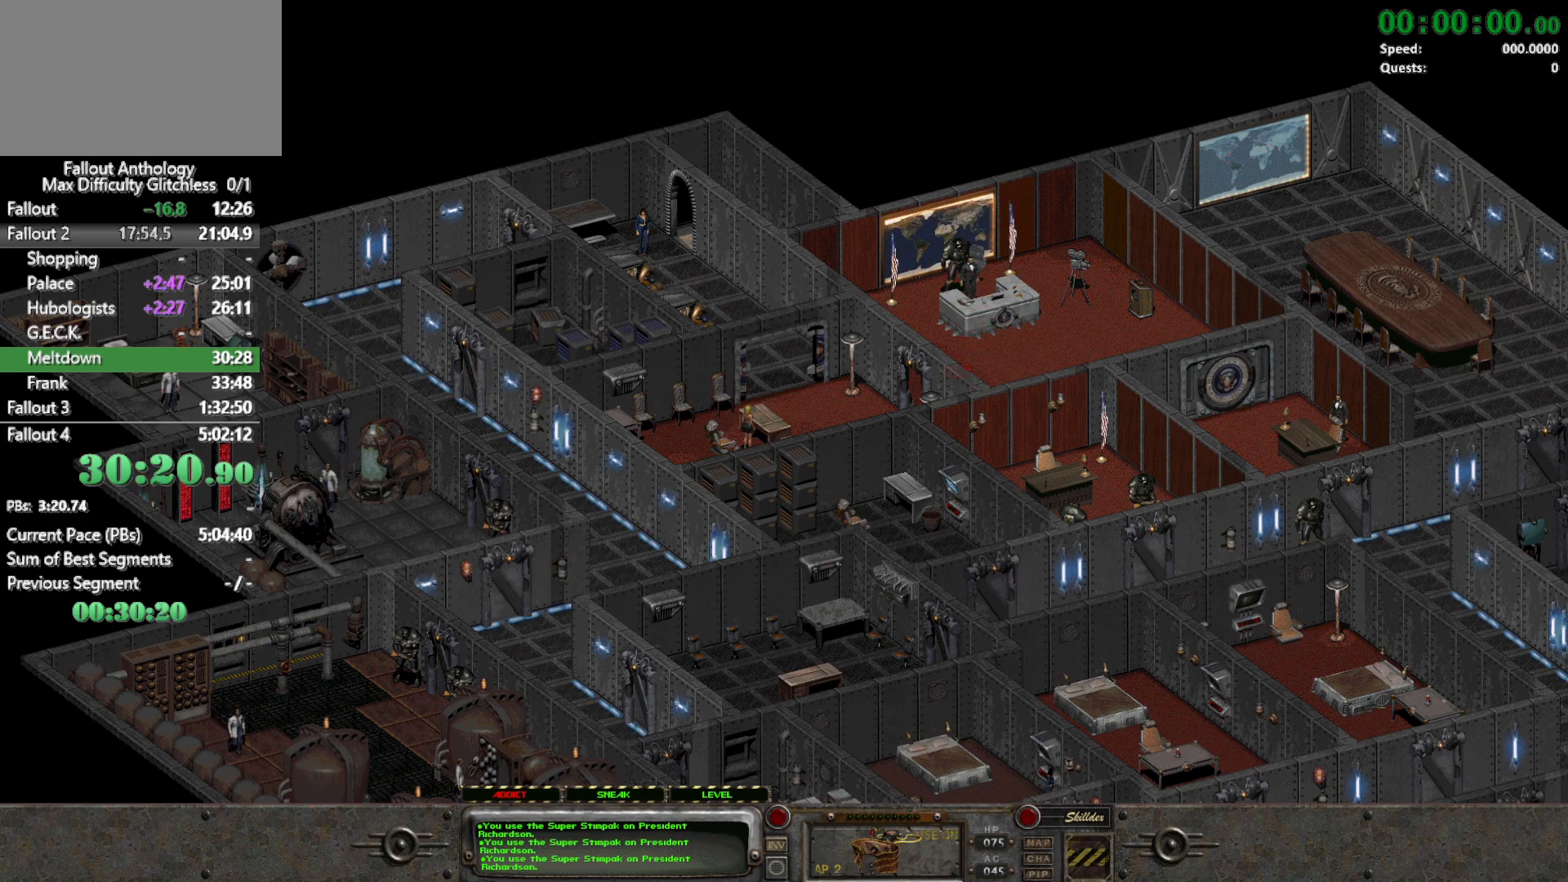
{"keys": [], "mouse": [], "events": []}
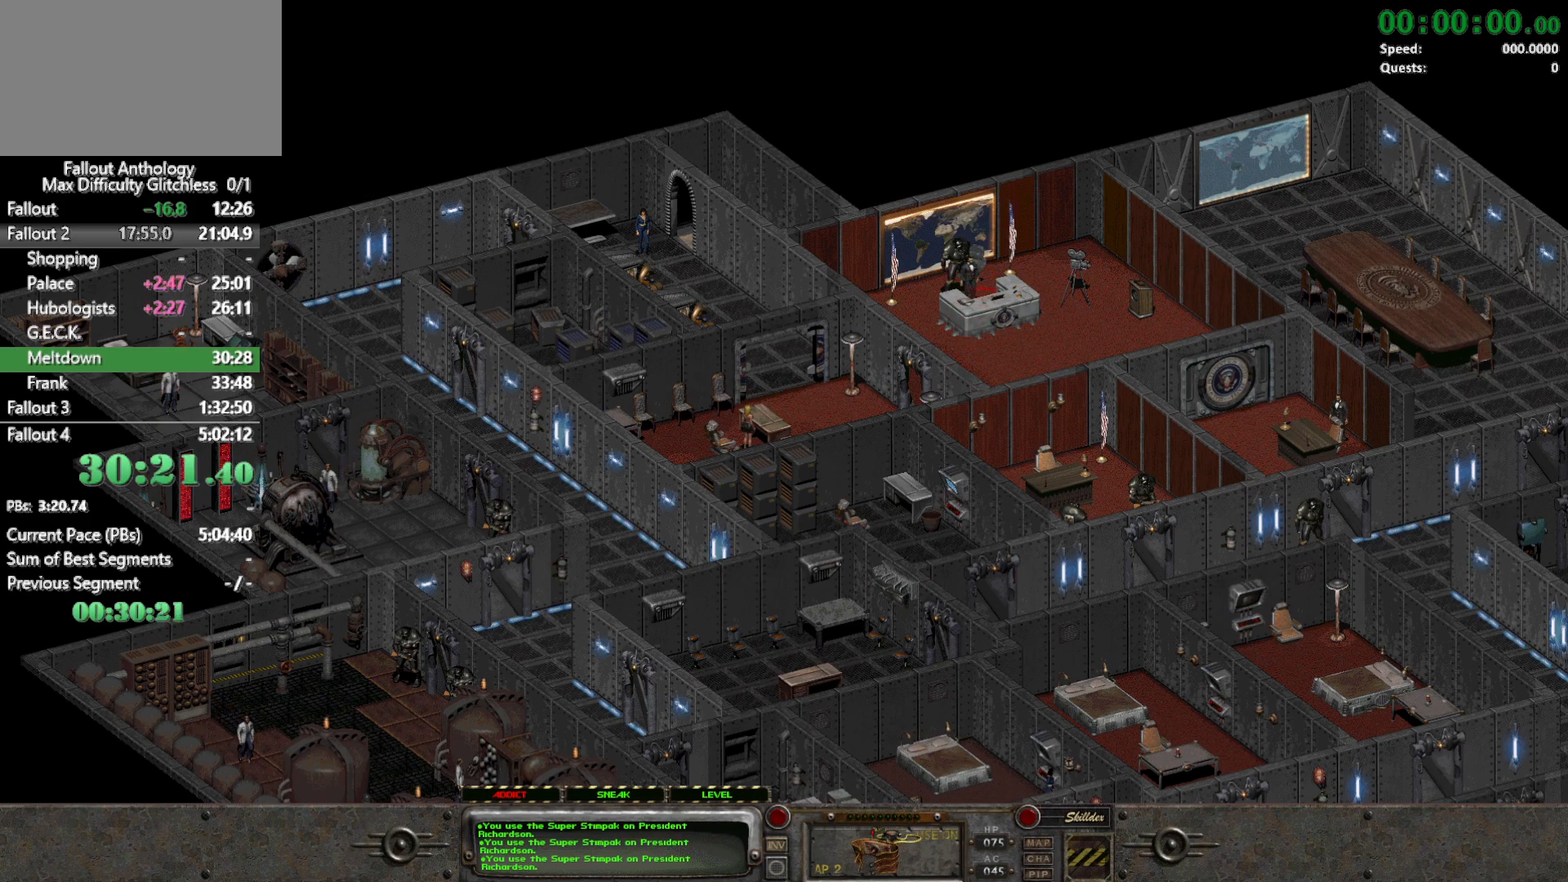
{"keys": [], "mouse": ["left"], "events": [[500, "mouse_left", "down"]]}
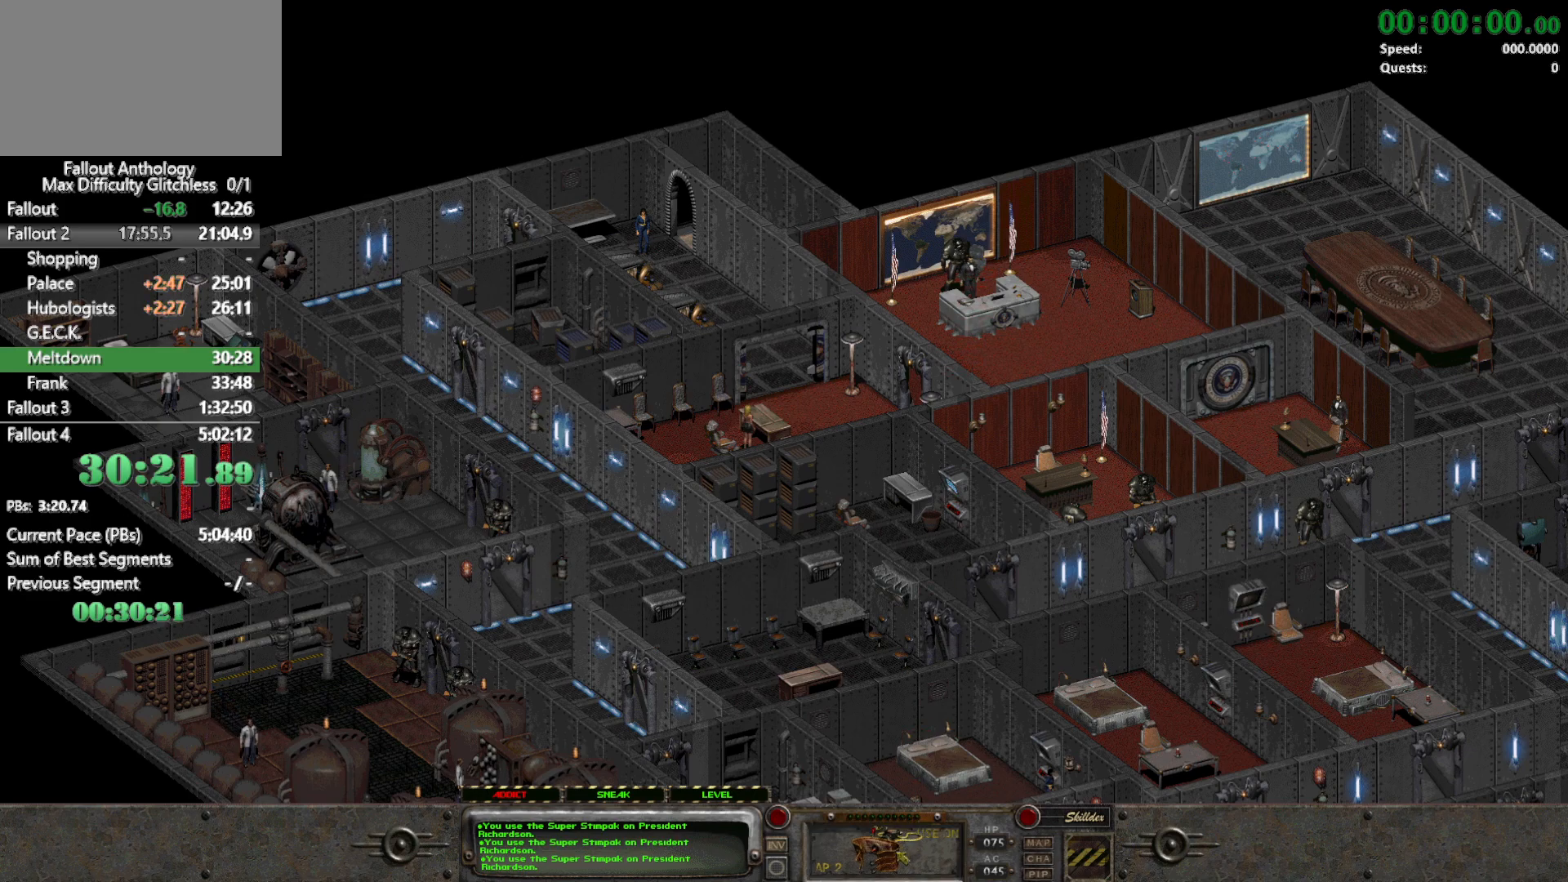
{"keys": [], "mouse": [], "events": [[100, "mouse_left", "up"]]}
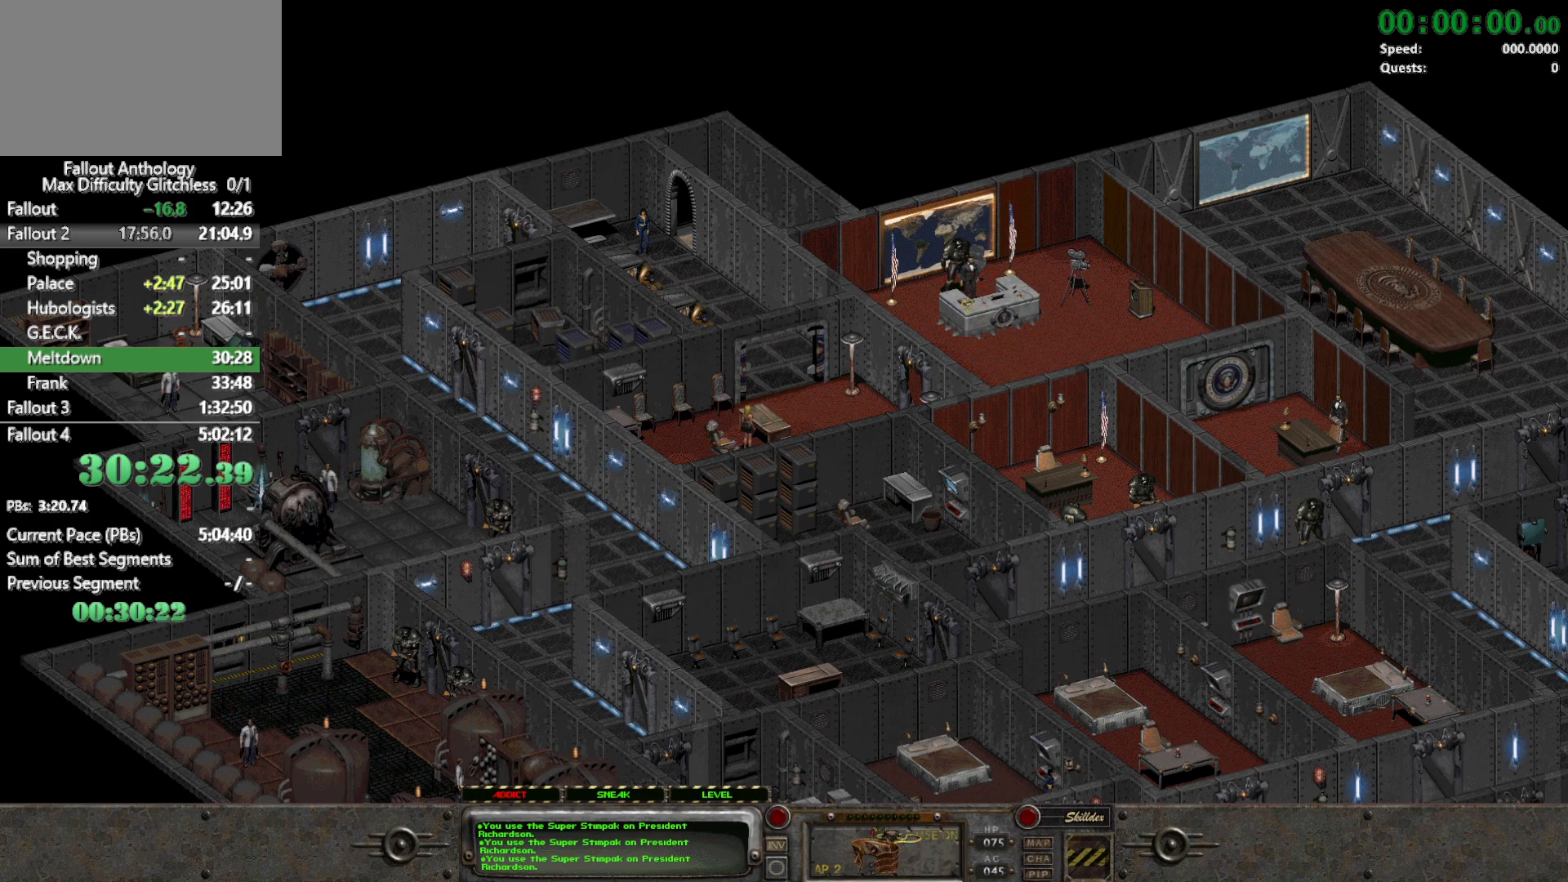
{"keys": [], "mouse": [], "events": []}
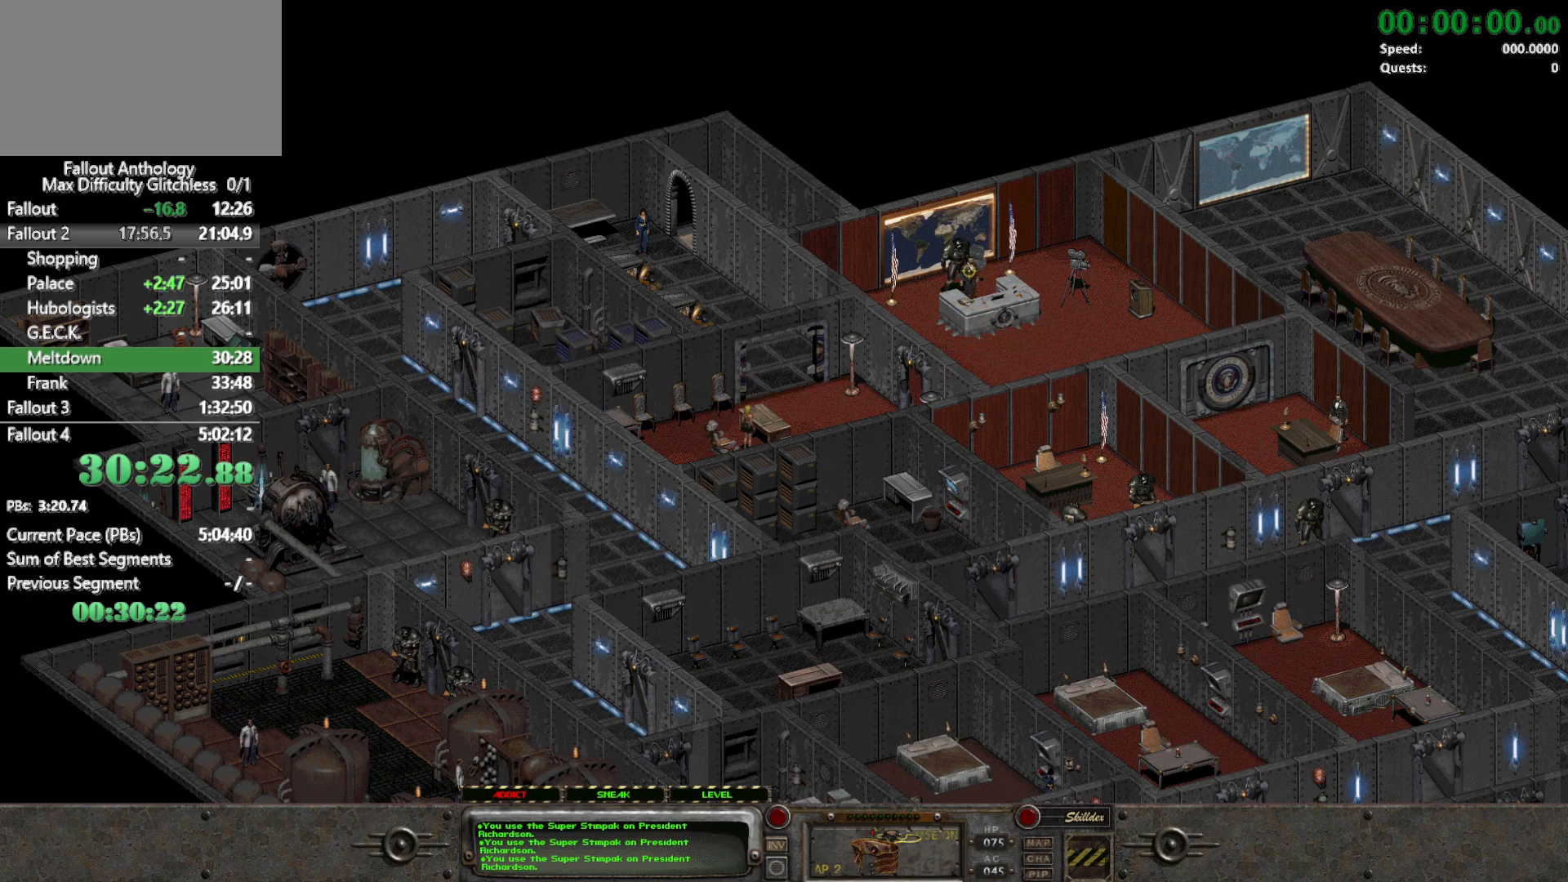
{"keys": [], "mouse": [], "events": [[133, "mouse_left", "down"], [217, "mouse_left", "up"]]}
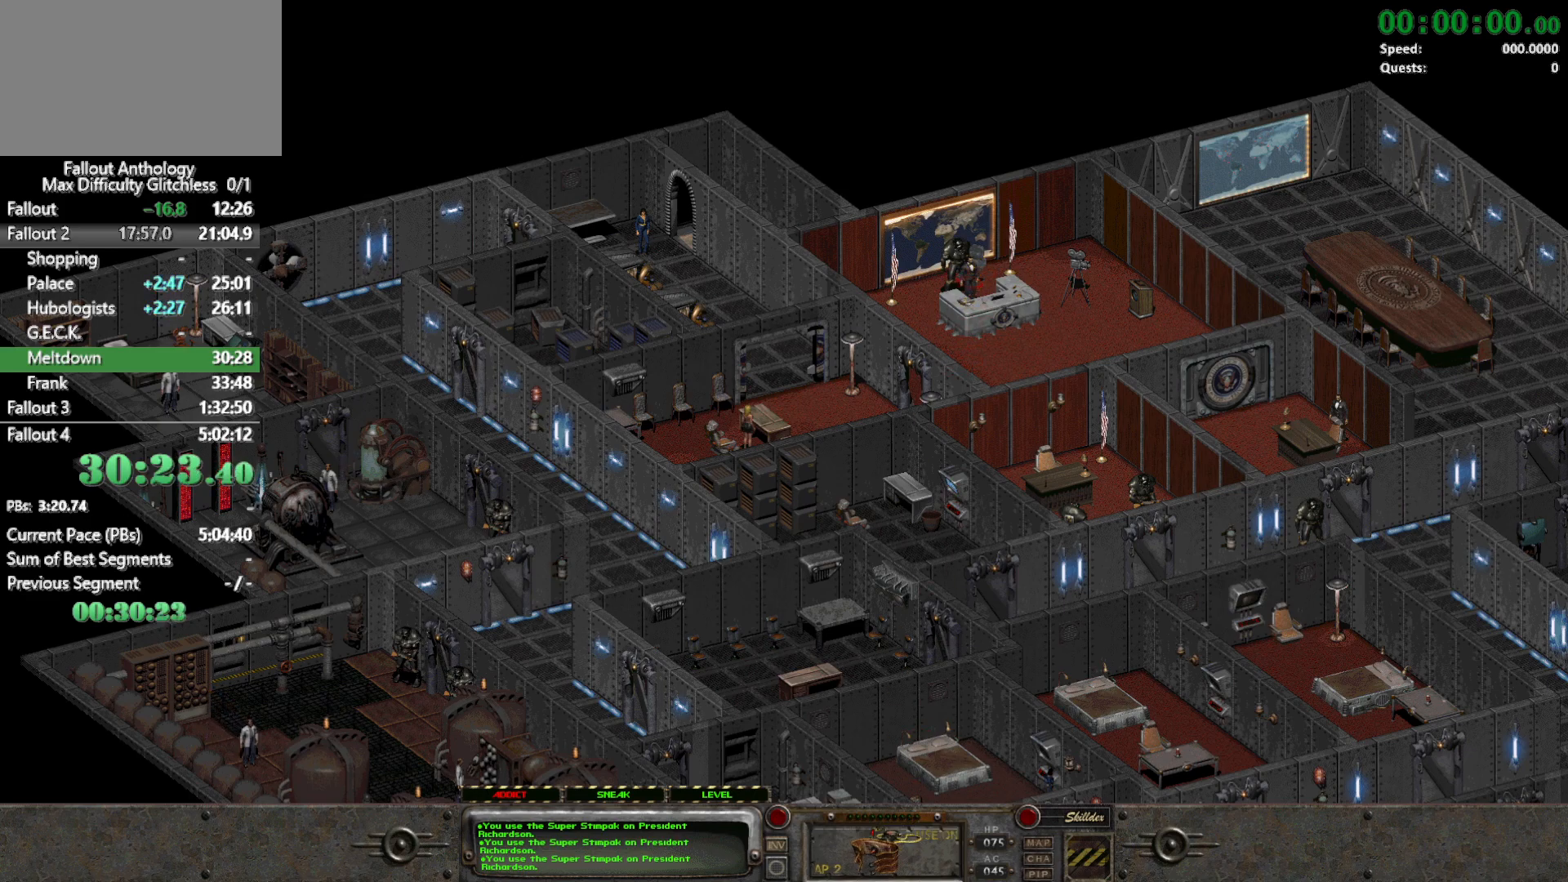
{"keys": [], "mouse": [], "events": []}
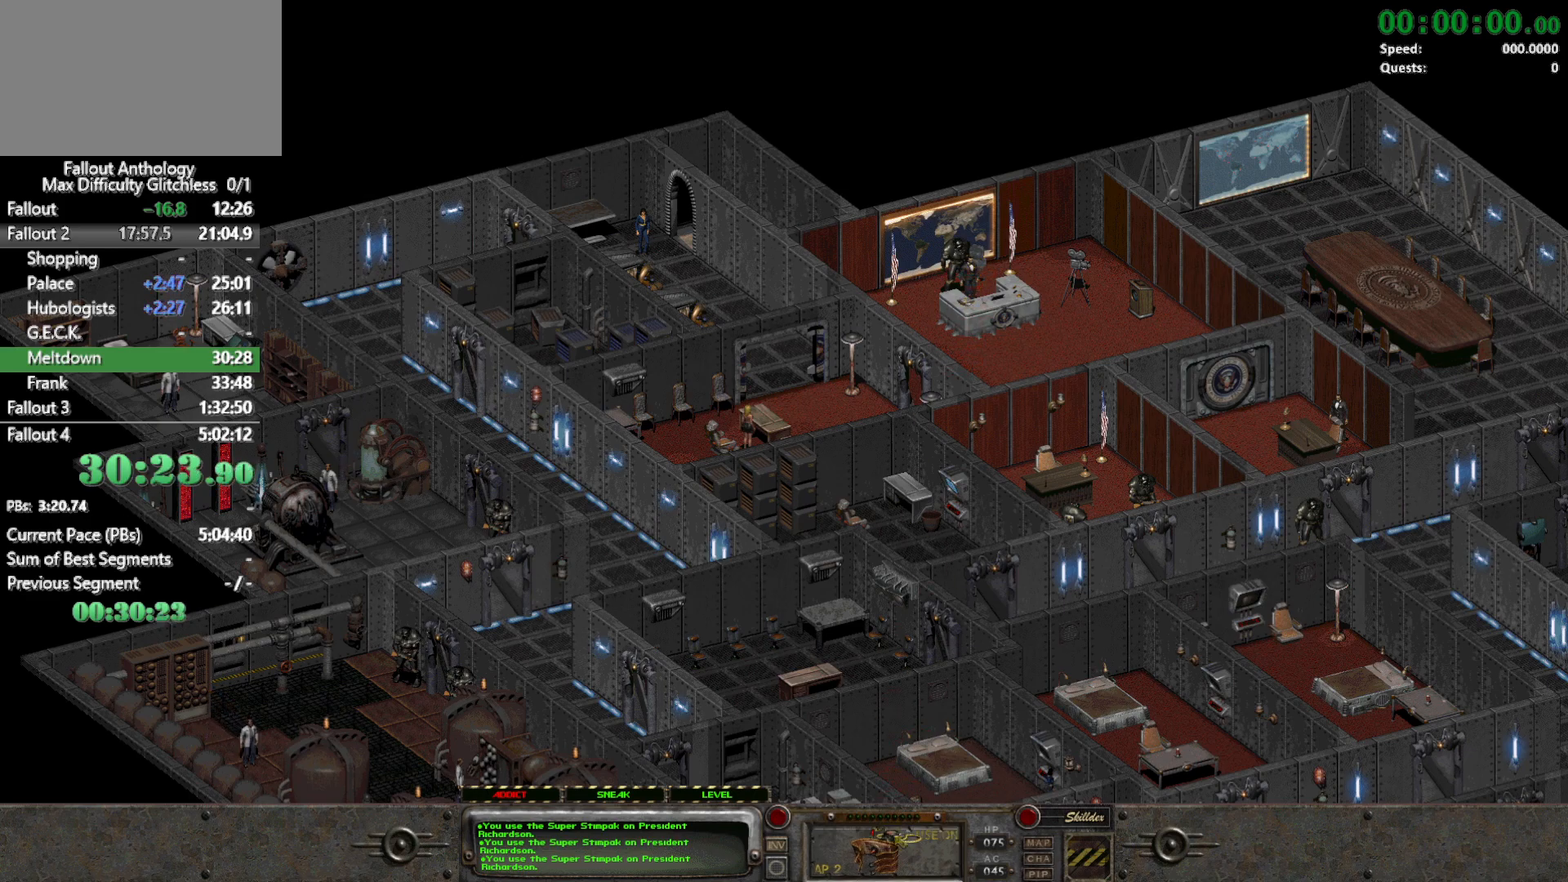
{"keys": [], "mouse": [], "events": [[67, "mouse_left", "down"], [167, "mouse_left", "up"]]}
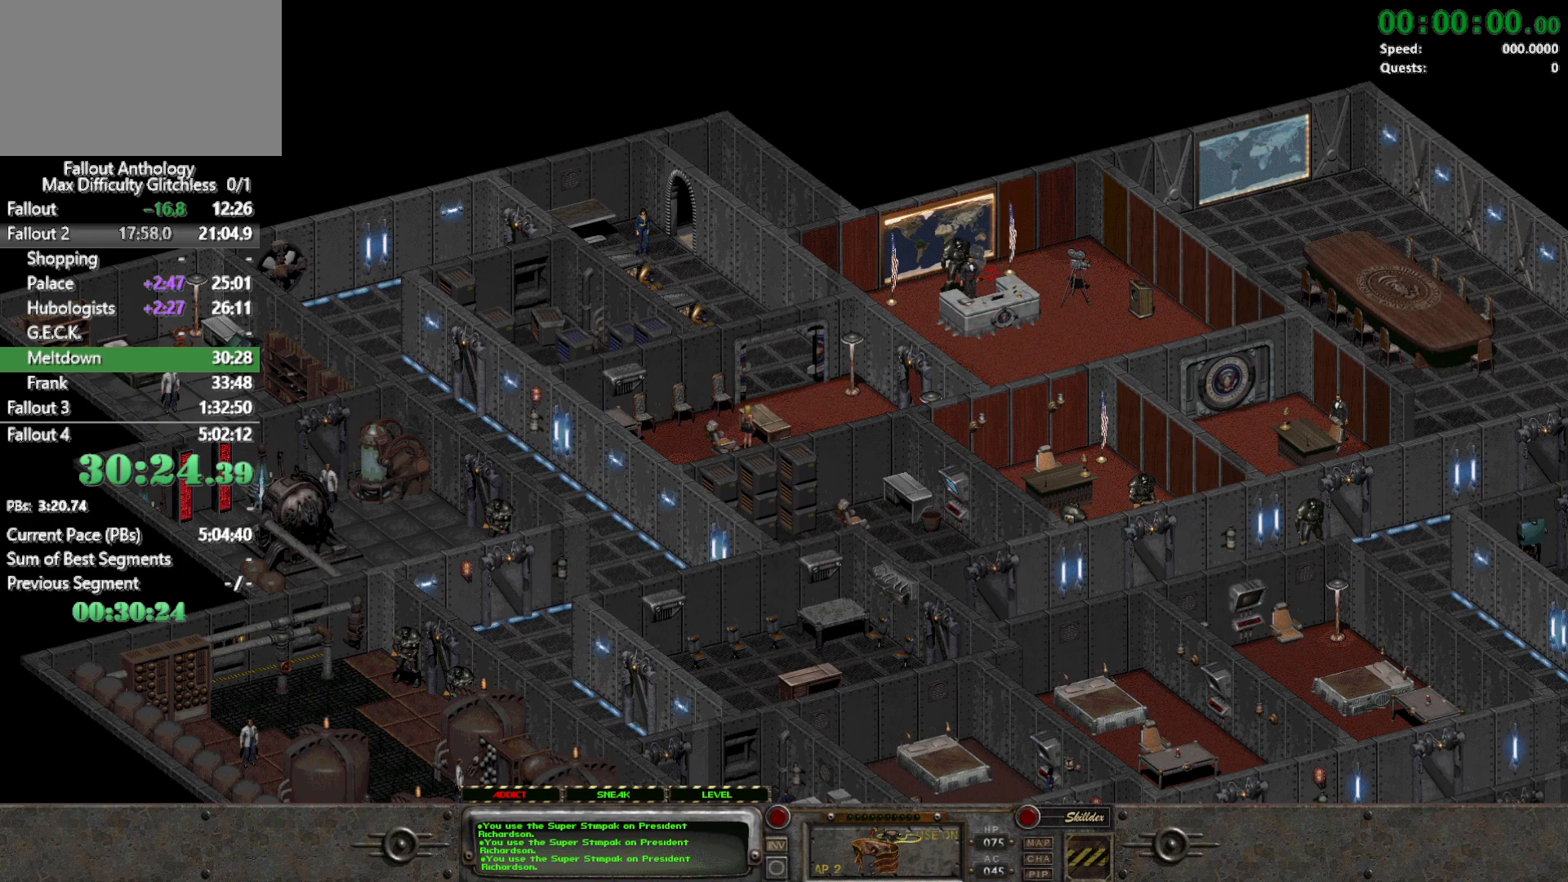
{"keys": [], "mouse": [], "events": []}
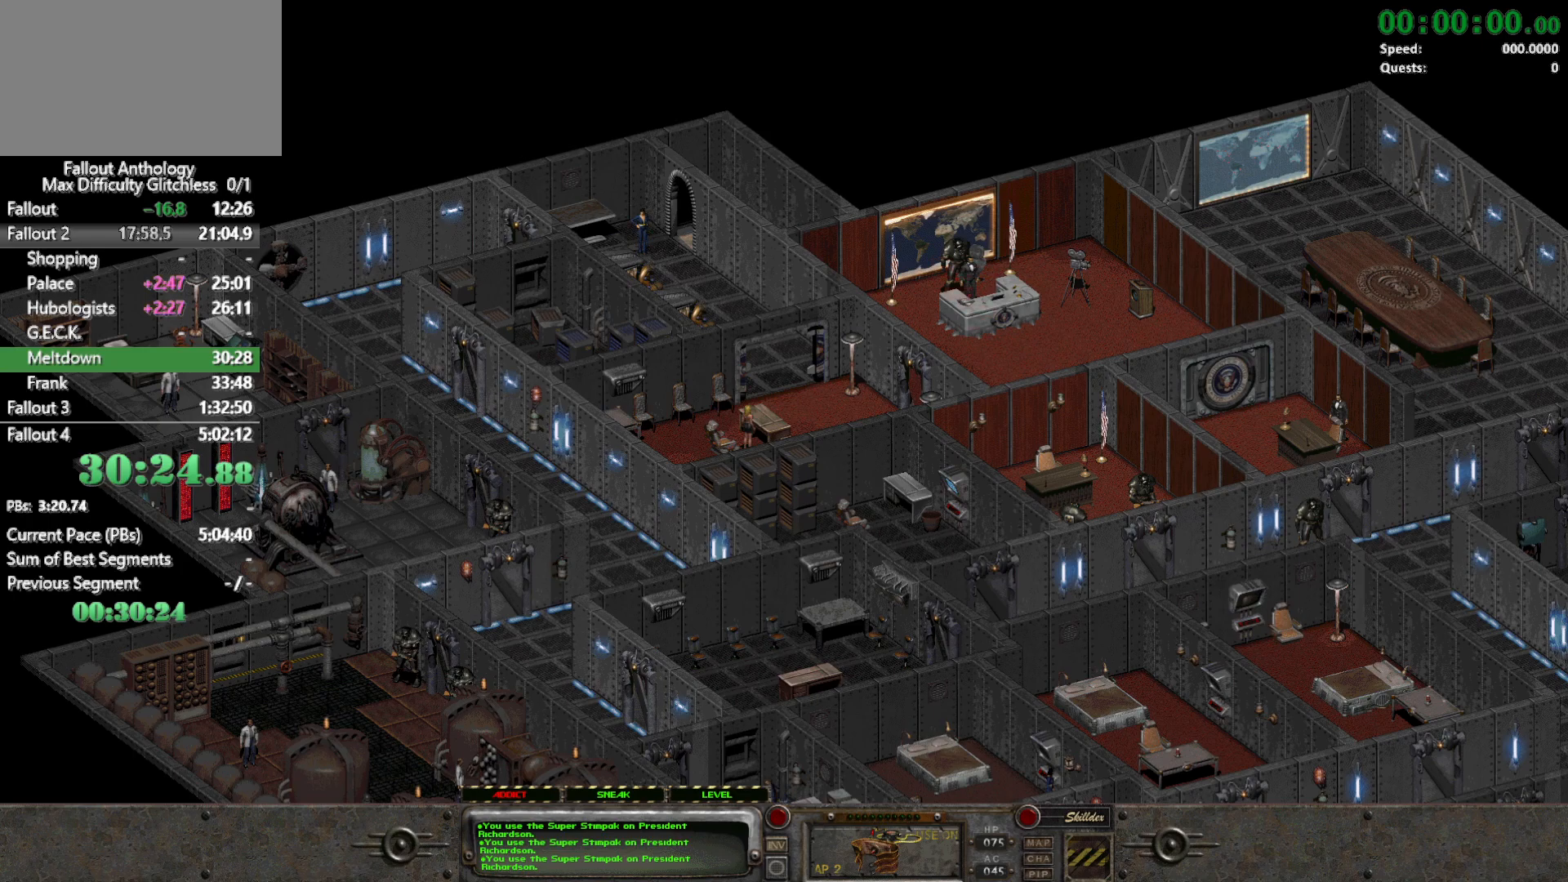
{"keys": [], "mouse": [], "events": []}
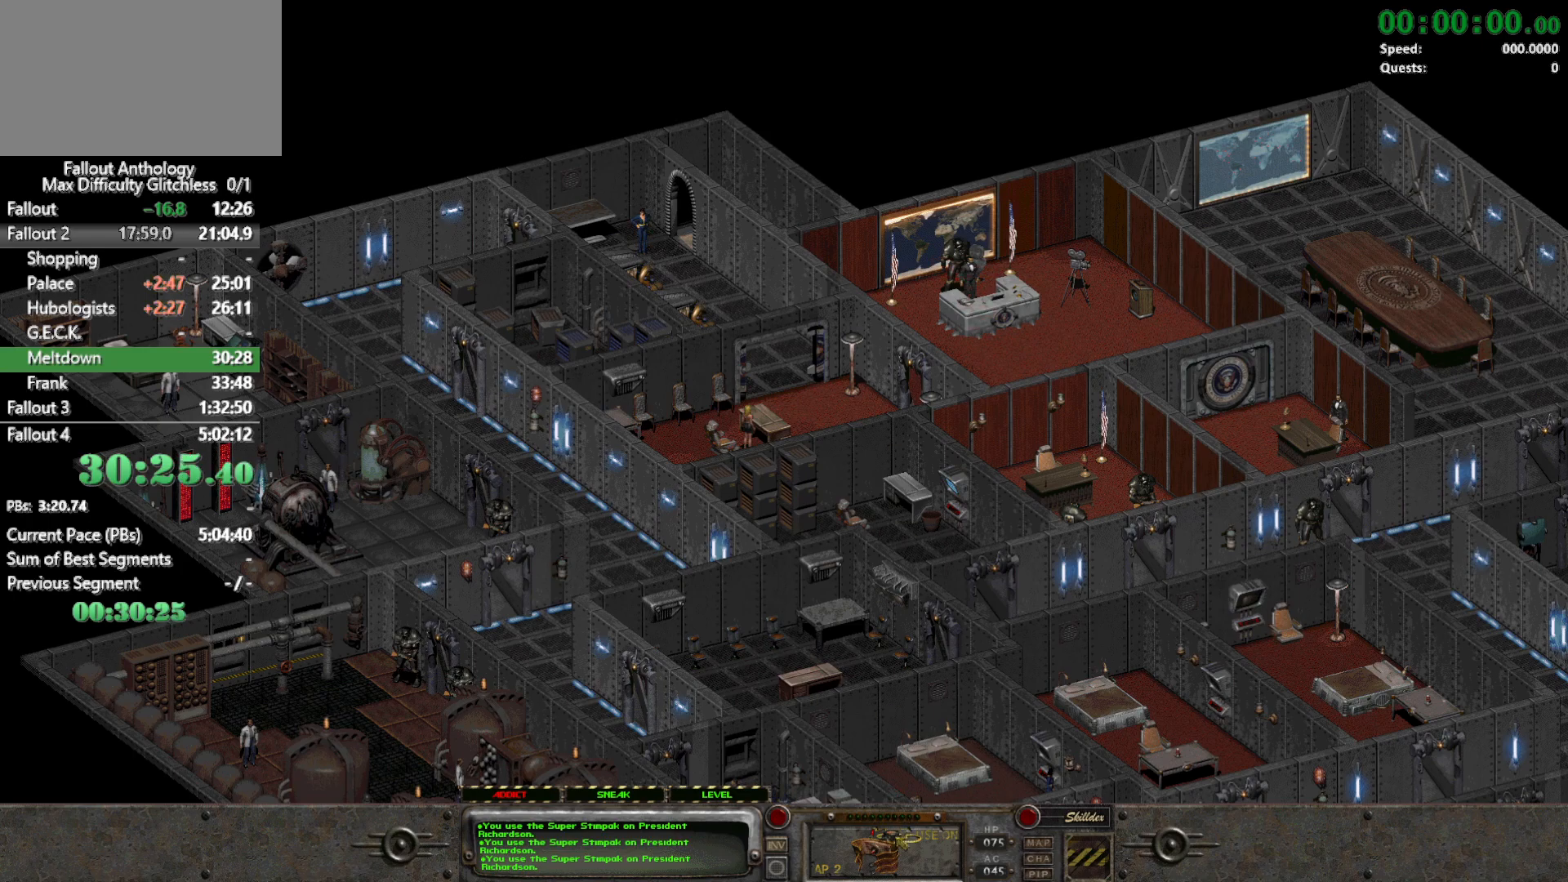
{"keys": [], "mouse": [], "events": [[67, "mouse_left", "down"], [117, "mouse_left", "up"]]}
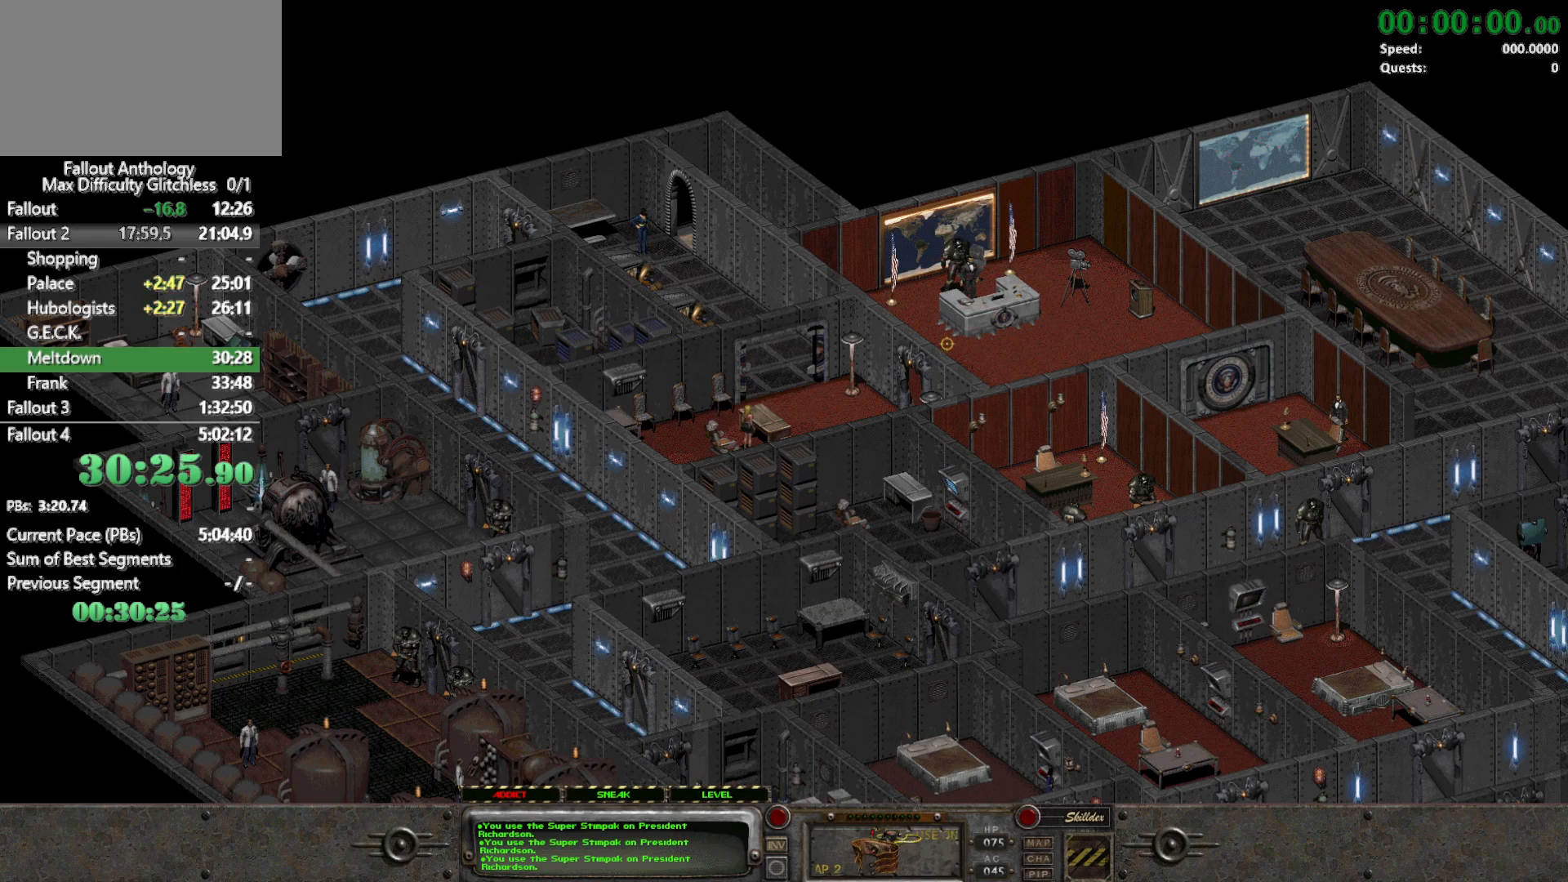
{"keys": [], "mouse": ["left"], "events": [[450, "mouse_left", "down"]]}
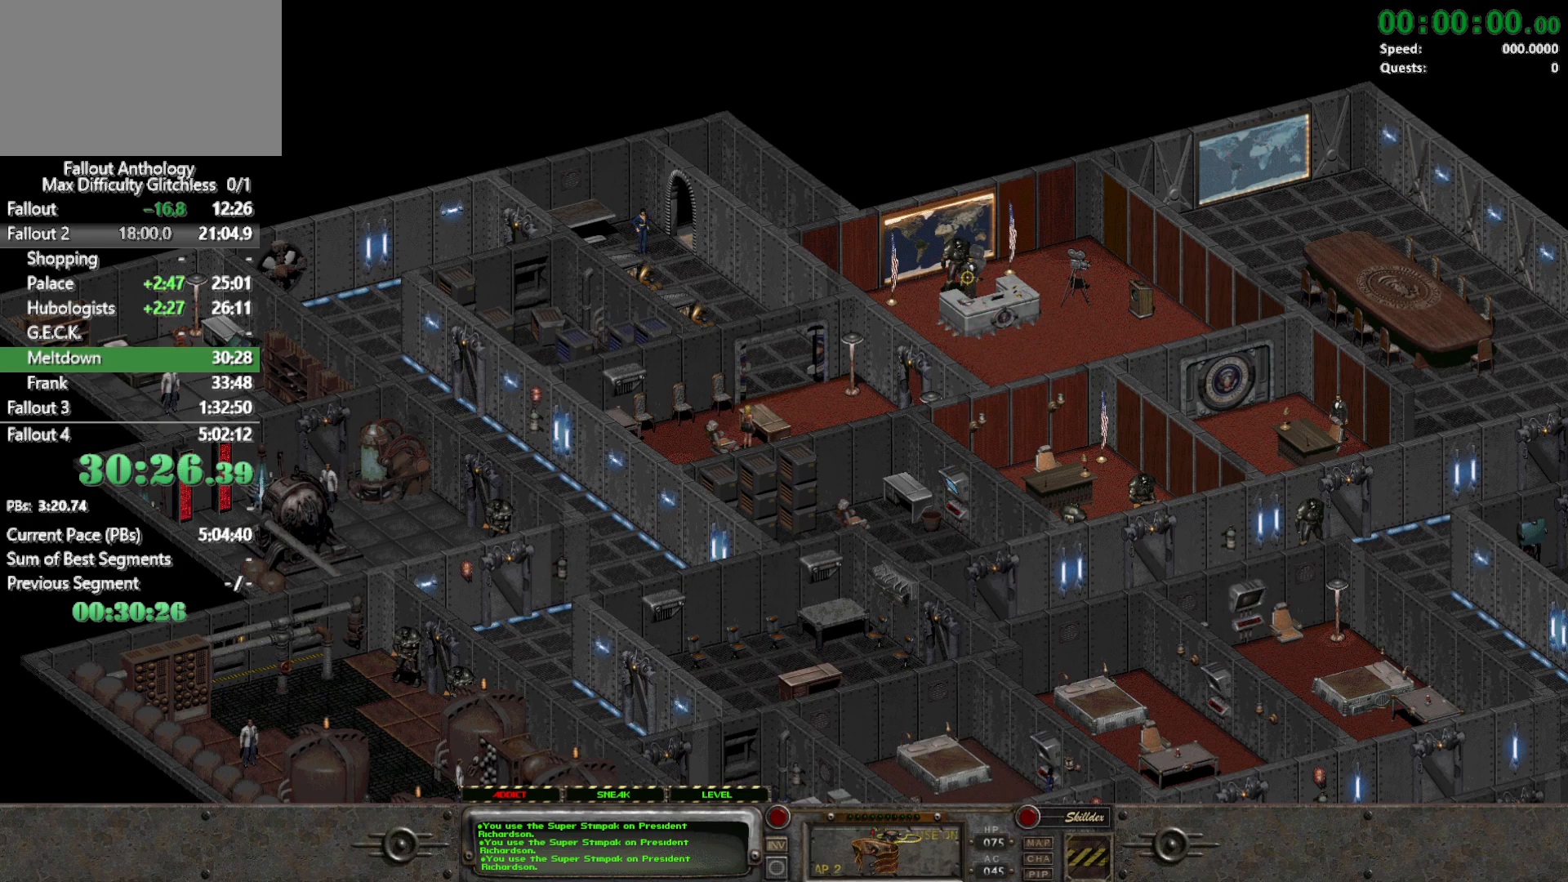
{"keys": [], "mouse": [], "events": [[50, "mouse_left", "up"]]}
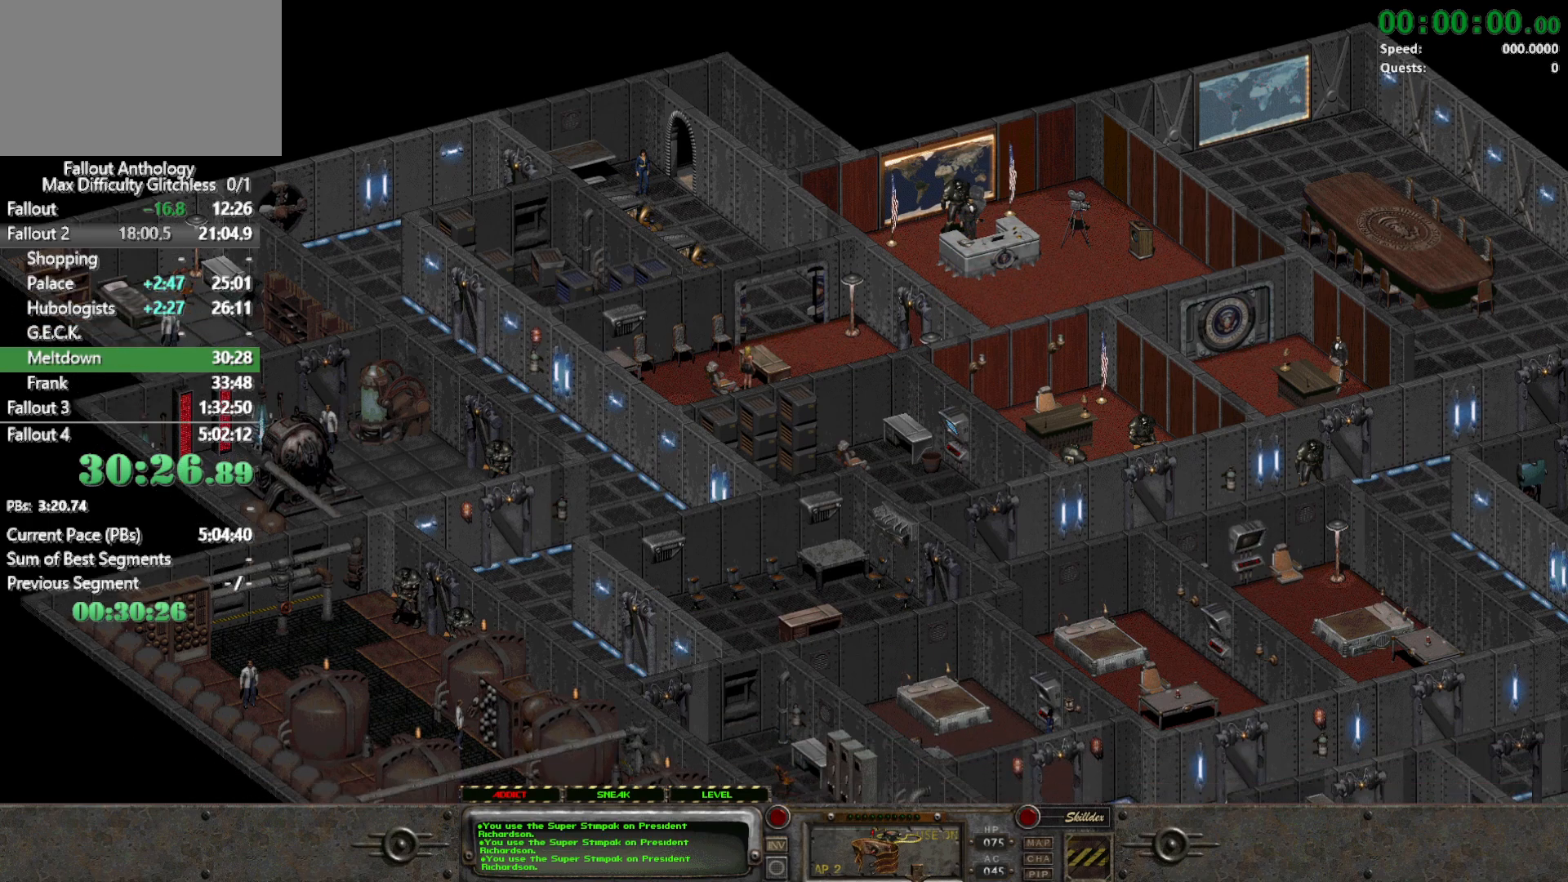
{"keys": [], "mouse": [], "events": [[350, "mouse_left", "down"], [433, "mouse_left", "up"]]}
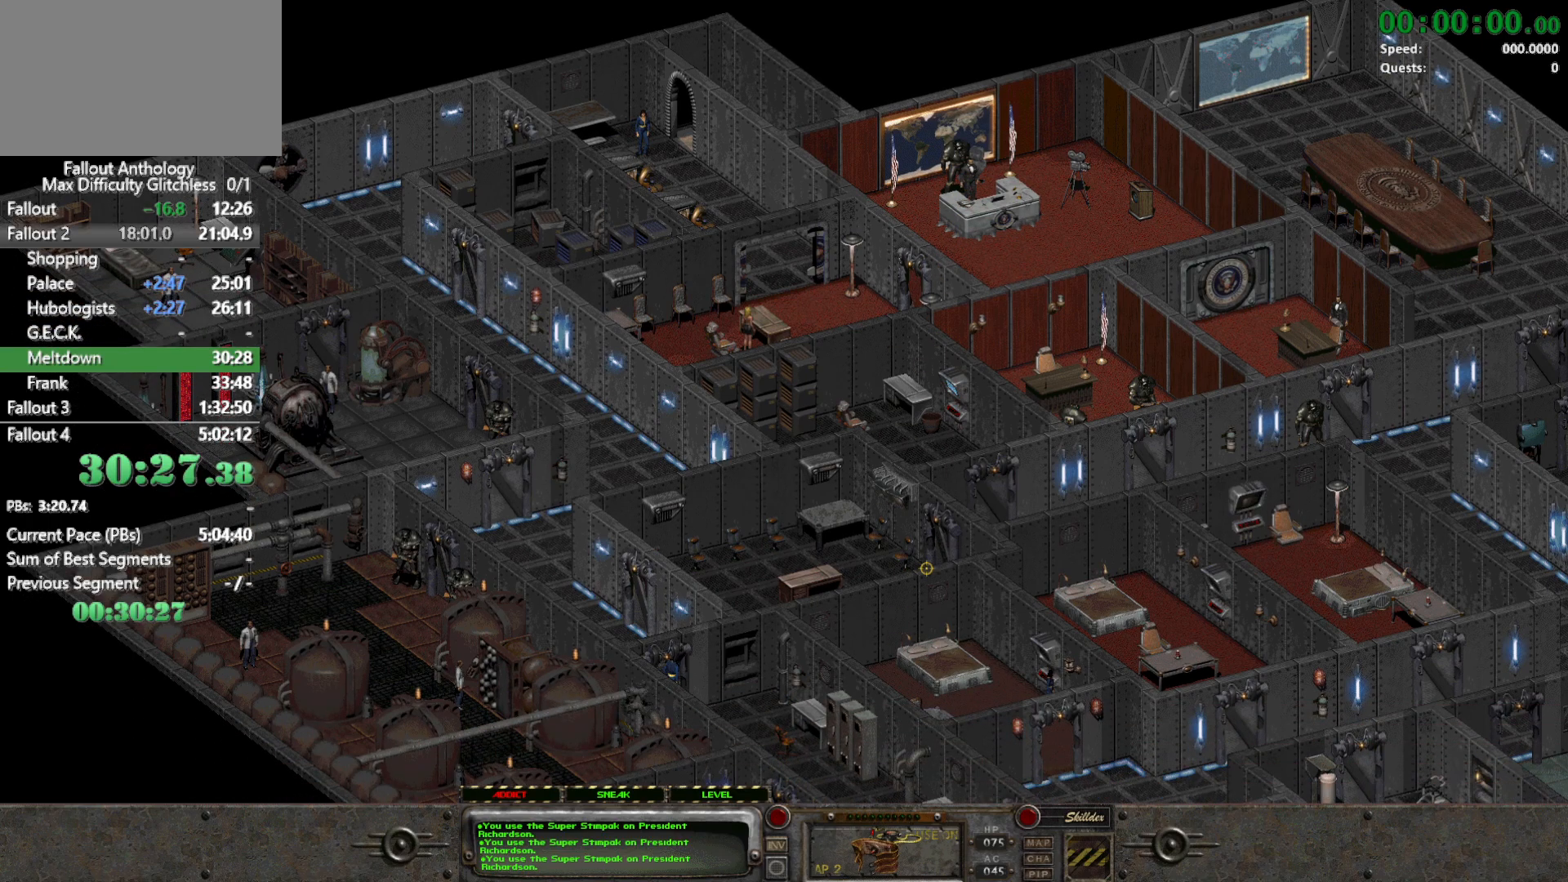
{"keys": [], "mouse": [], "events": []}
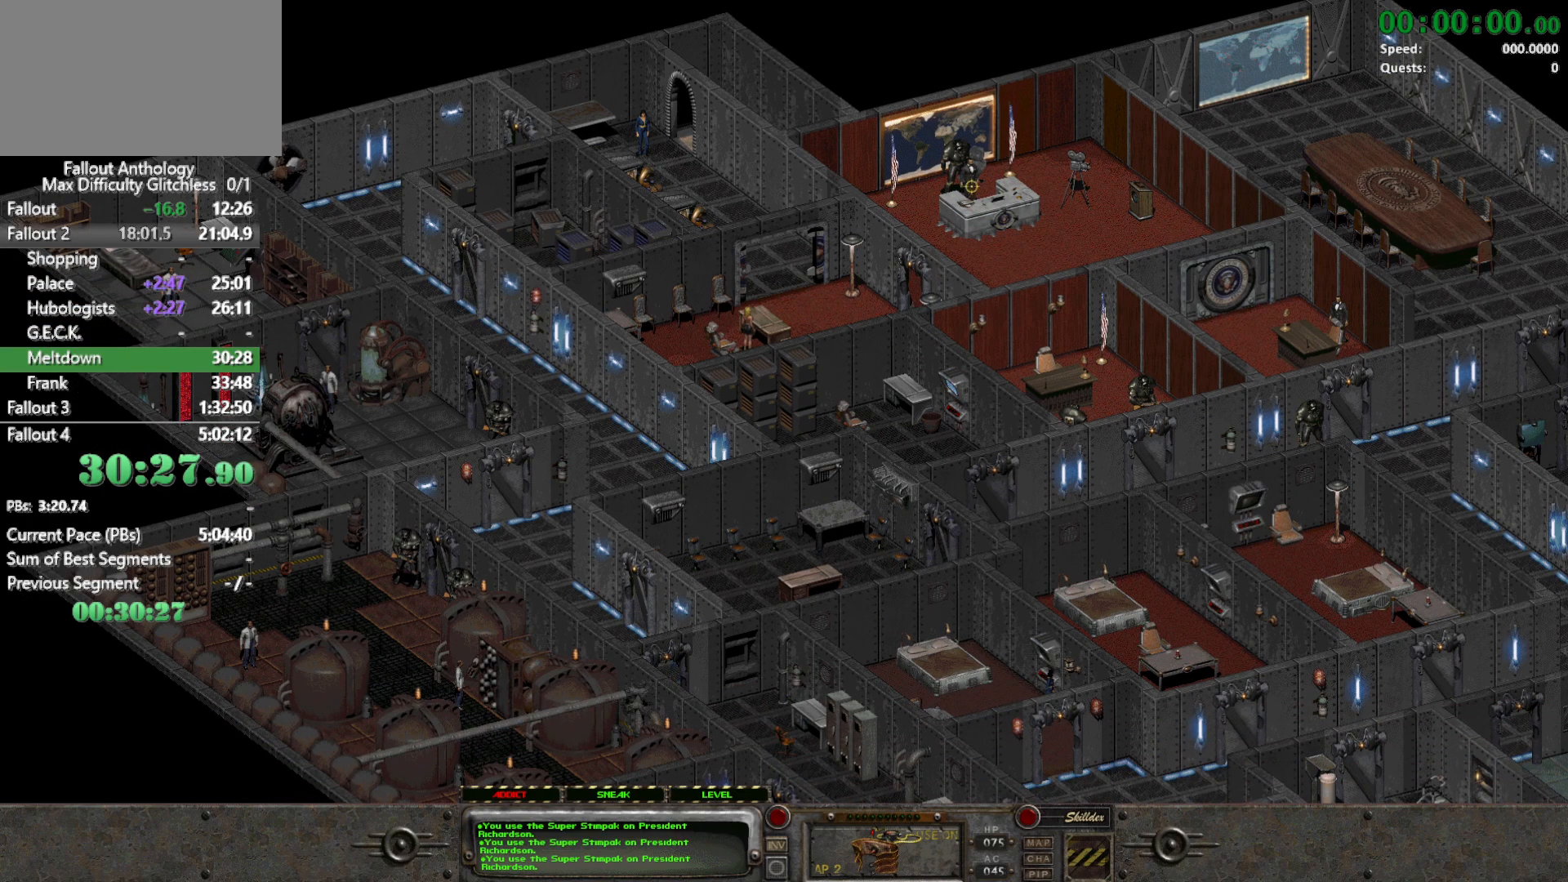
{"keys": [], "mouse": [], "events": [[200, "mouse_left", "down"], [283, "mouse_left", "up"]]}
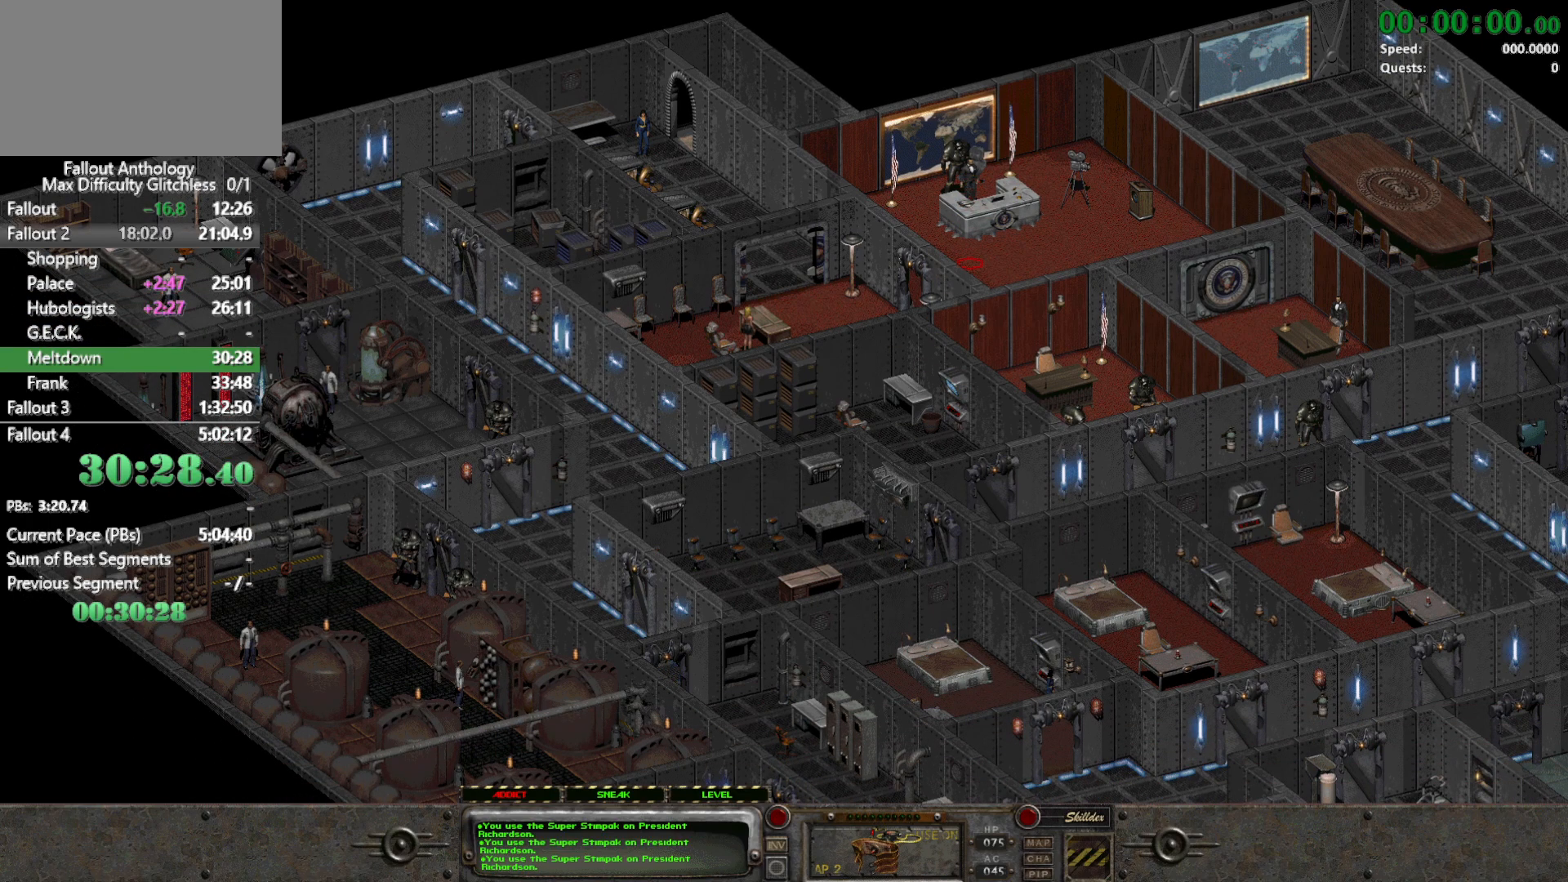
{"keys": [], "mouse": [], "events": []}
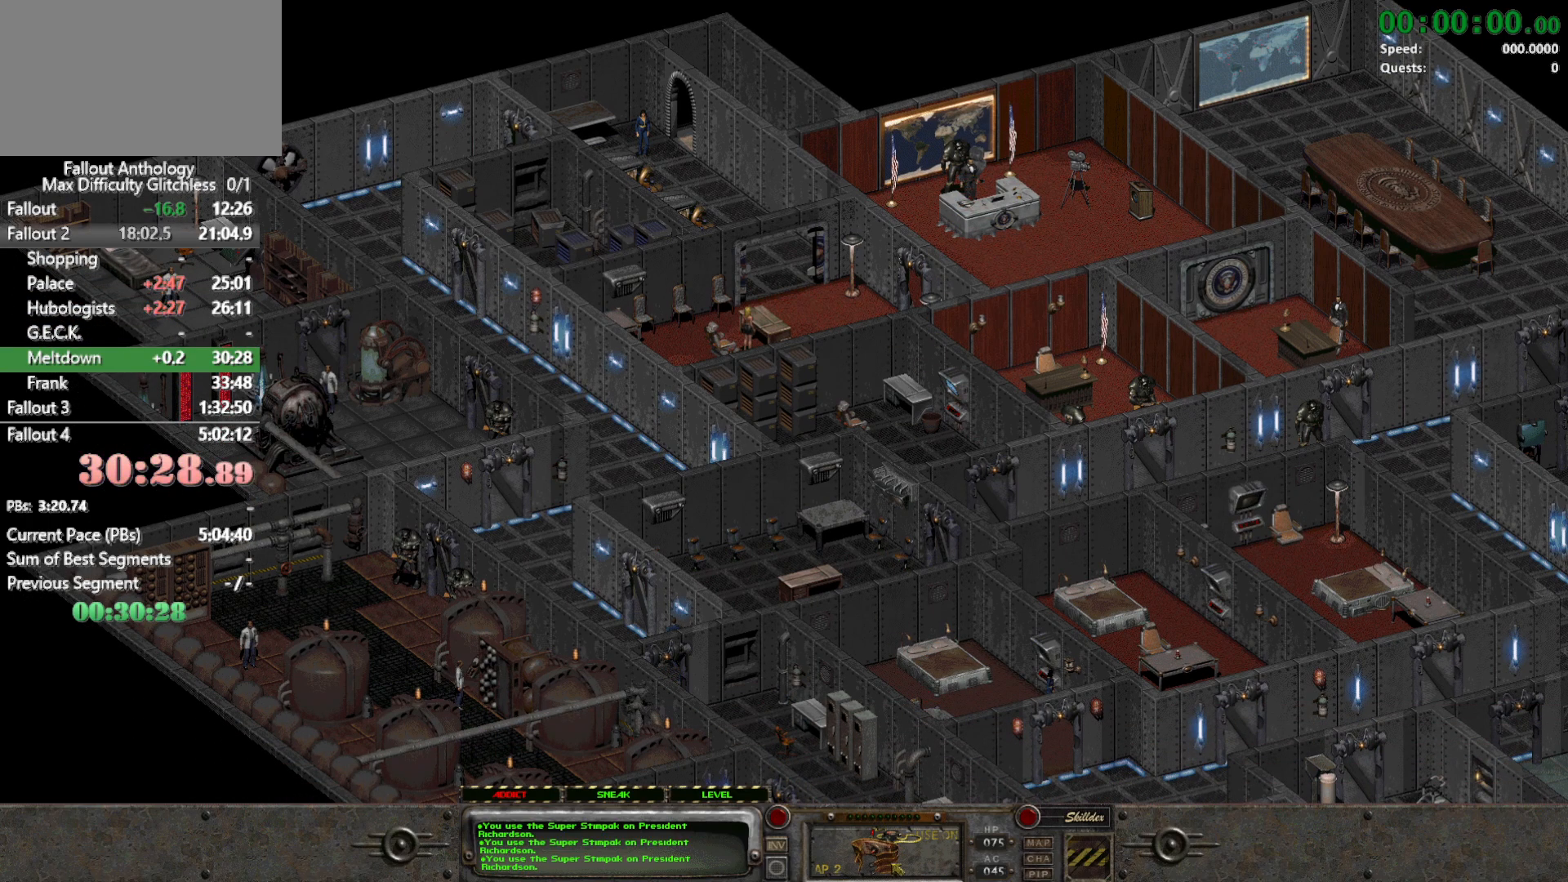
{"keys": [], "mouse": [], "events": [[83, "mouse_left", "down"], [133, "mouse_left", "up"]]}
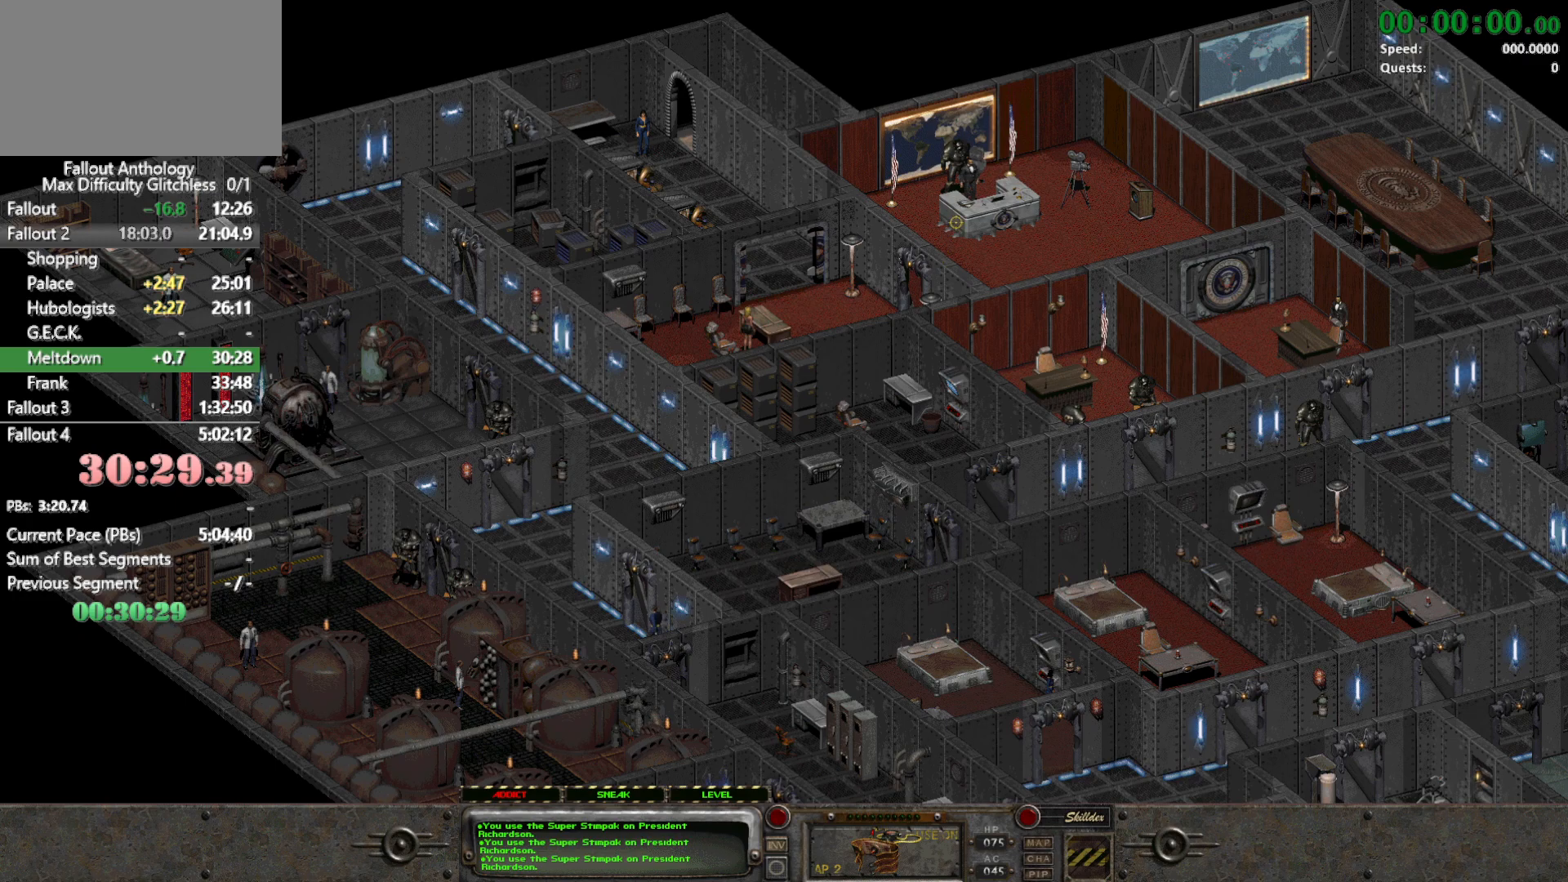
{"keys": [], "mouse": [], "events": [[283, "mouse_left", "down"], [433, "mouse_left", "up"]]}
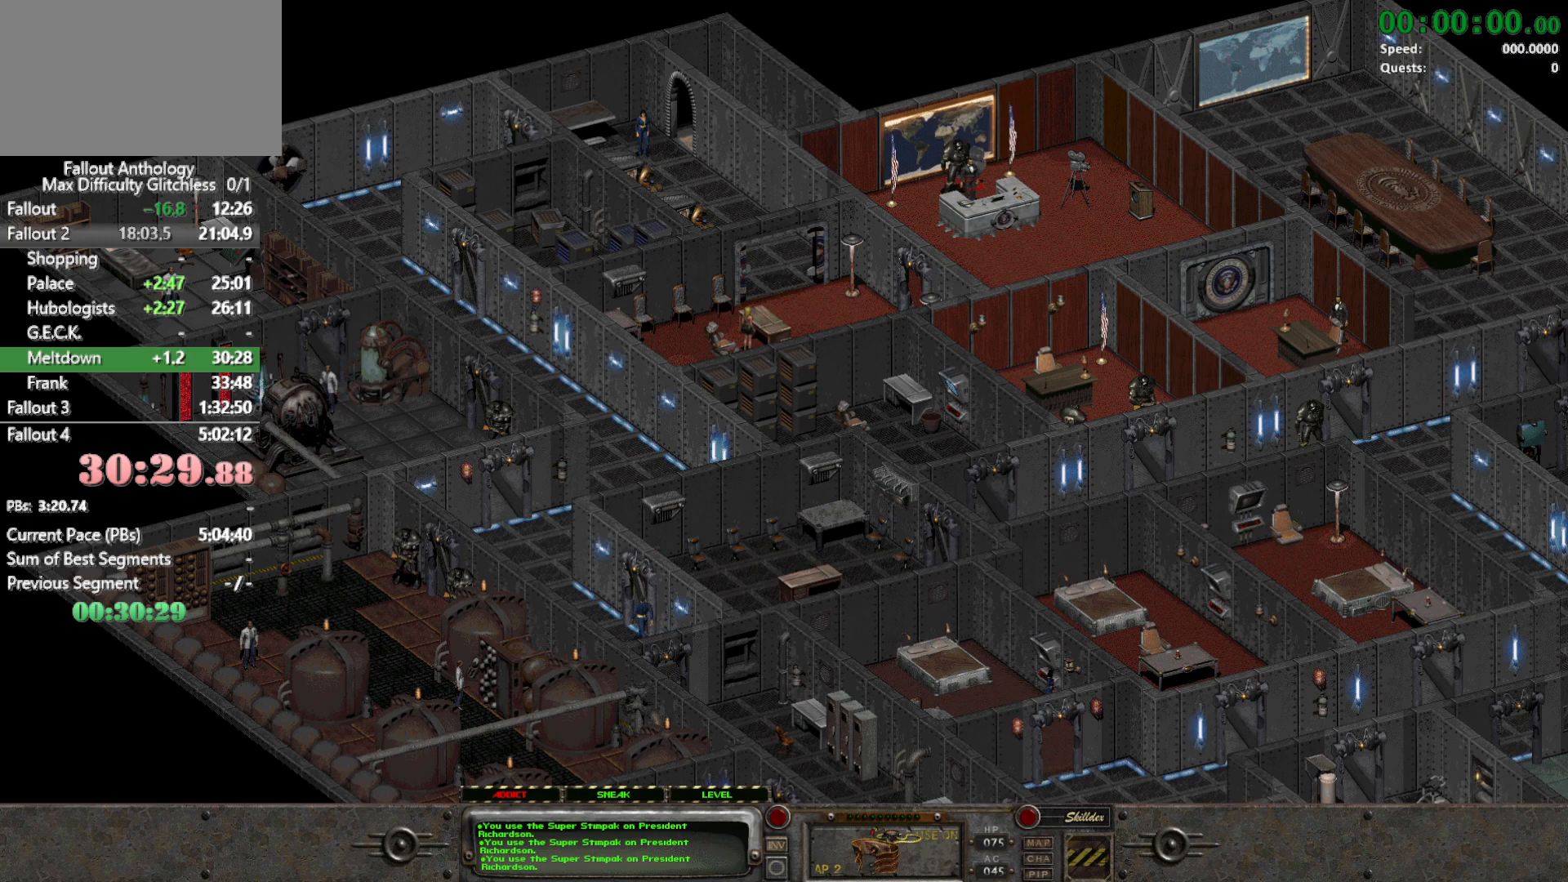
{"keys": [], "mouse": [], "events": []}
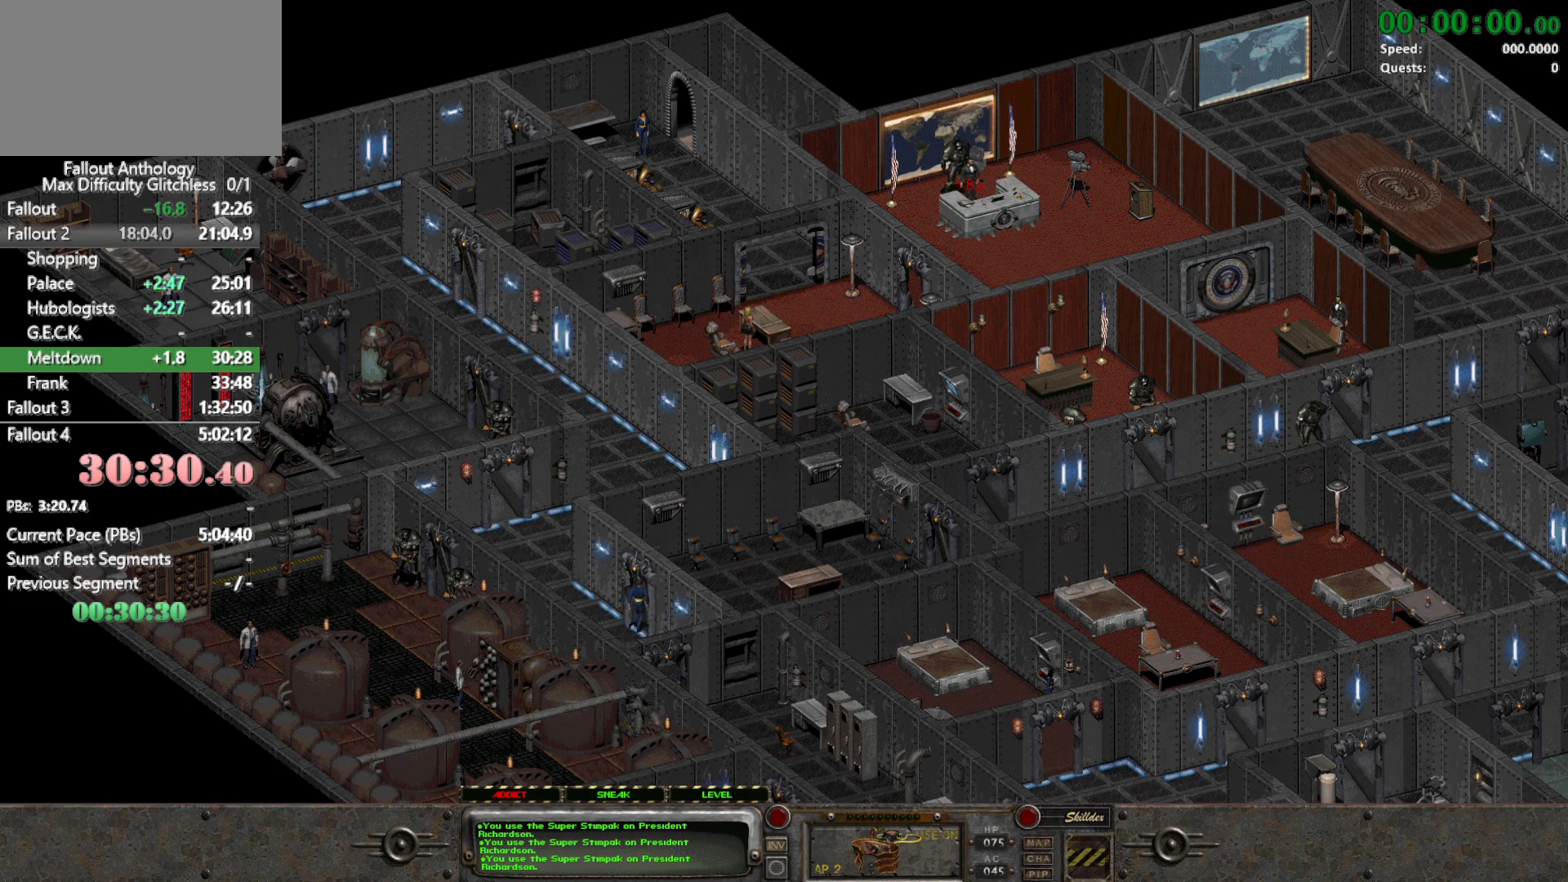
{"keys": [], "mouse": ["right"], "events": [[450, "mouse_right", "down"]]}
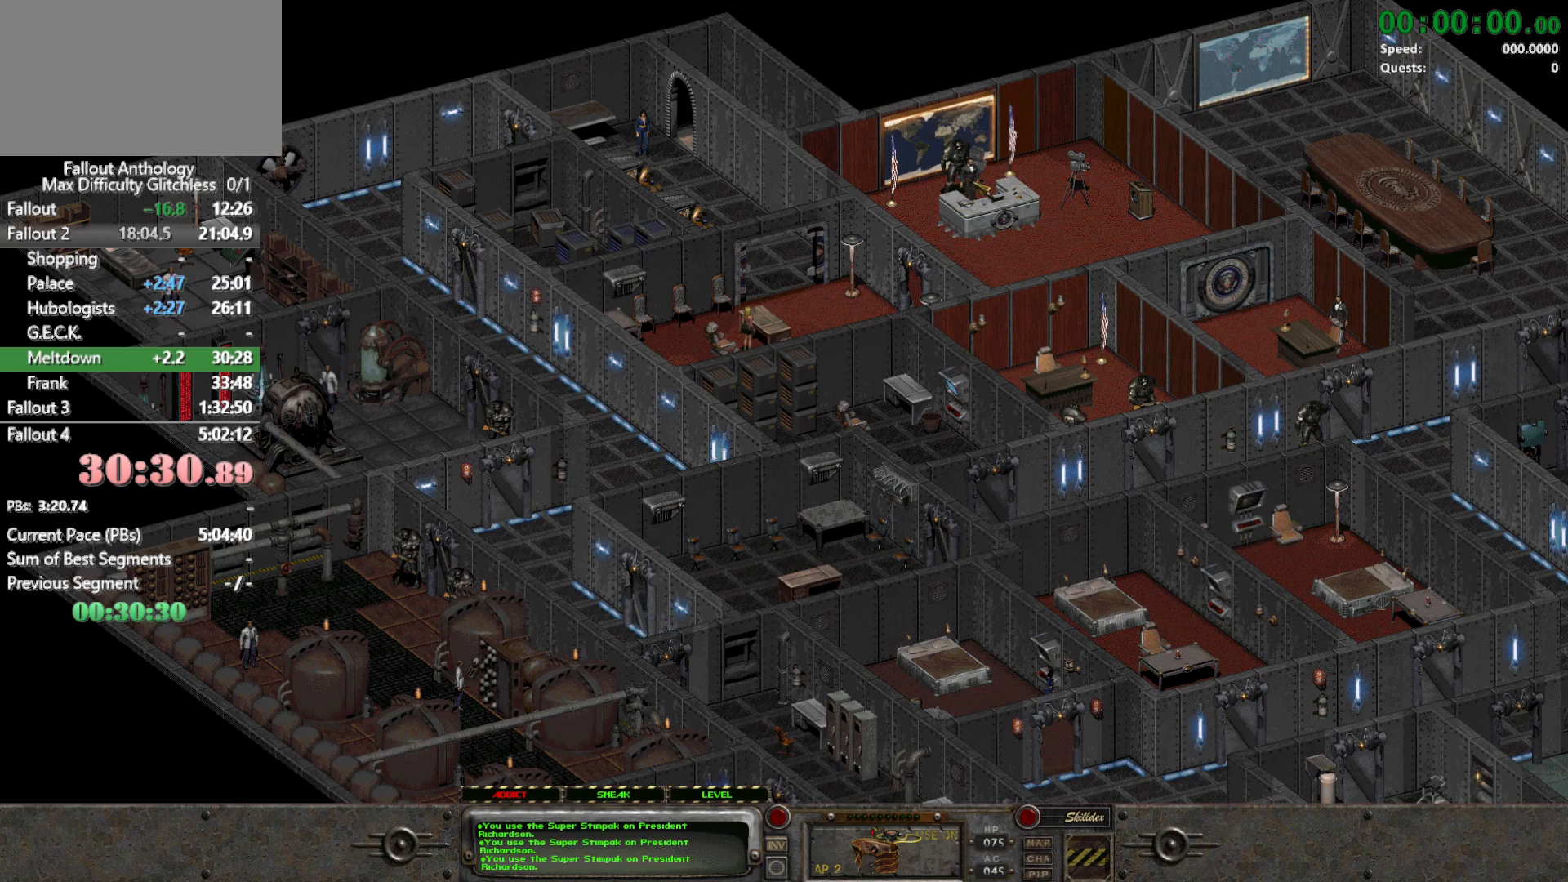
{"keys": [], "mouse": [], "events": [[100, "mouse_right", "up"]]}
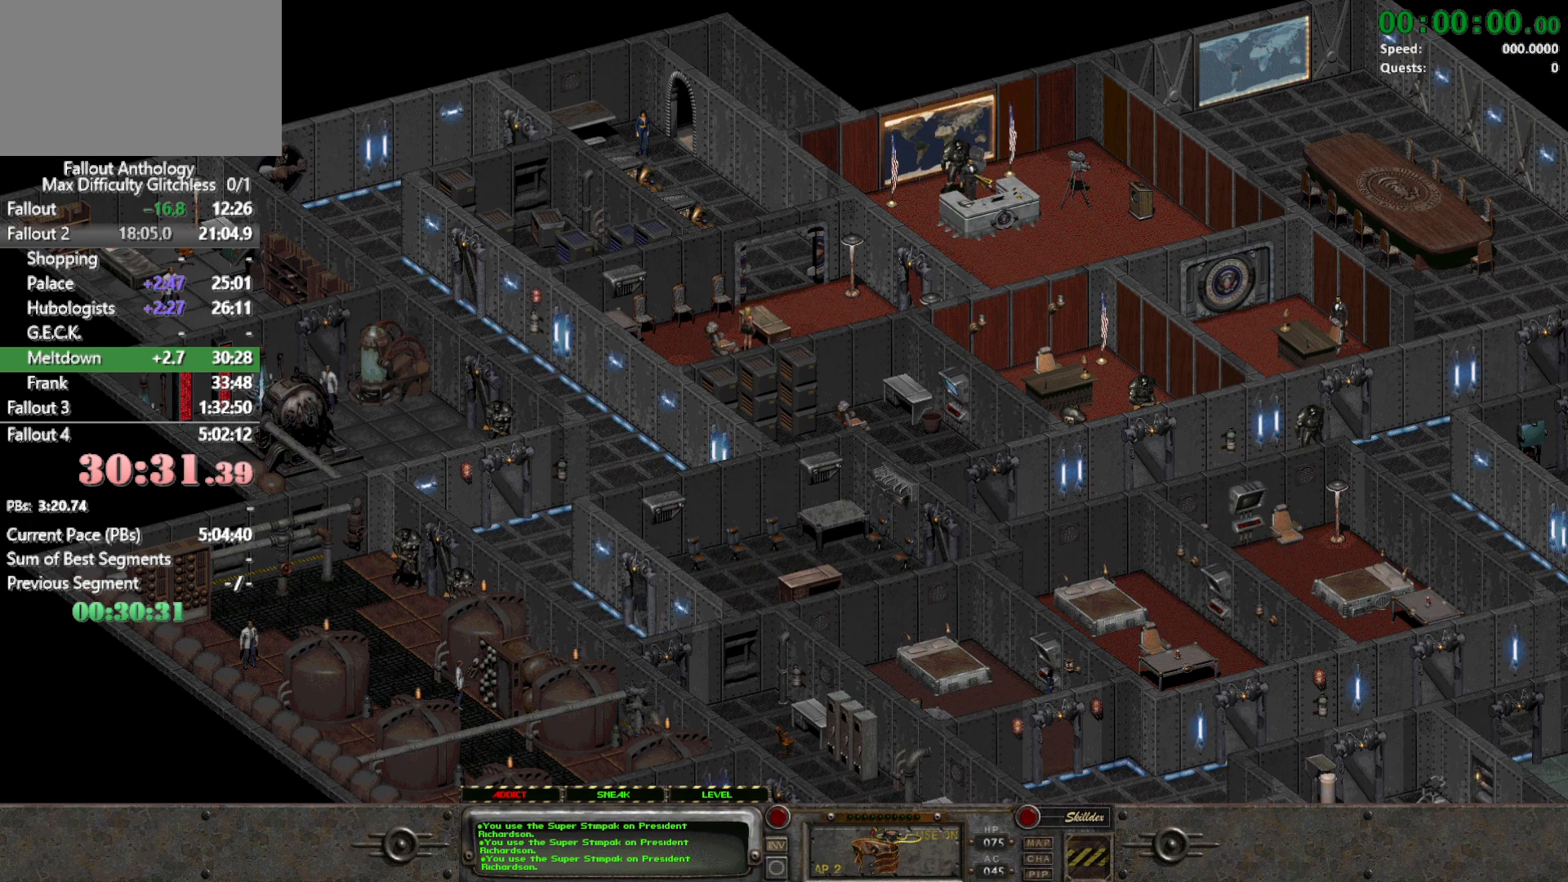
{"keys": ["5"], "mouse": [], "events": [[450, "5", "down"]]}
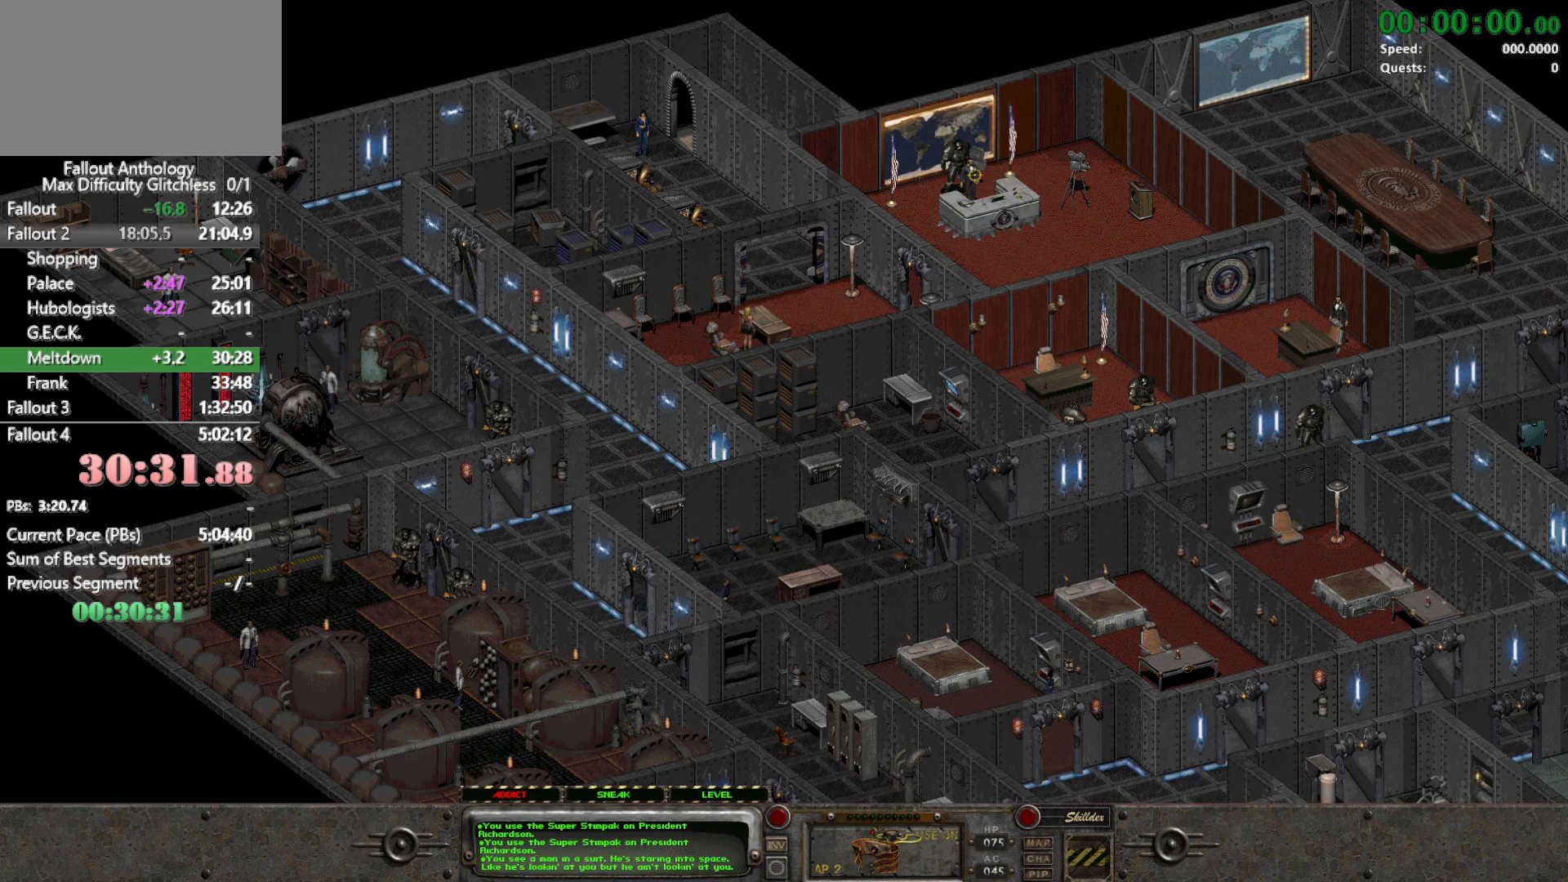
{"keys": [], "mouse": [], "events": [[33, "5", "up"]]}
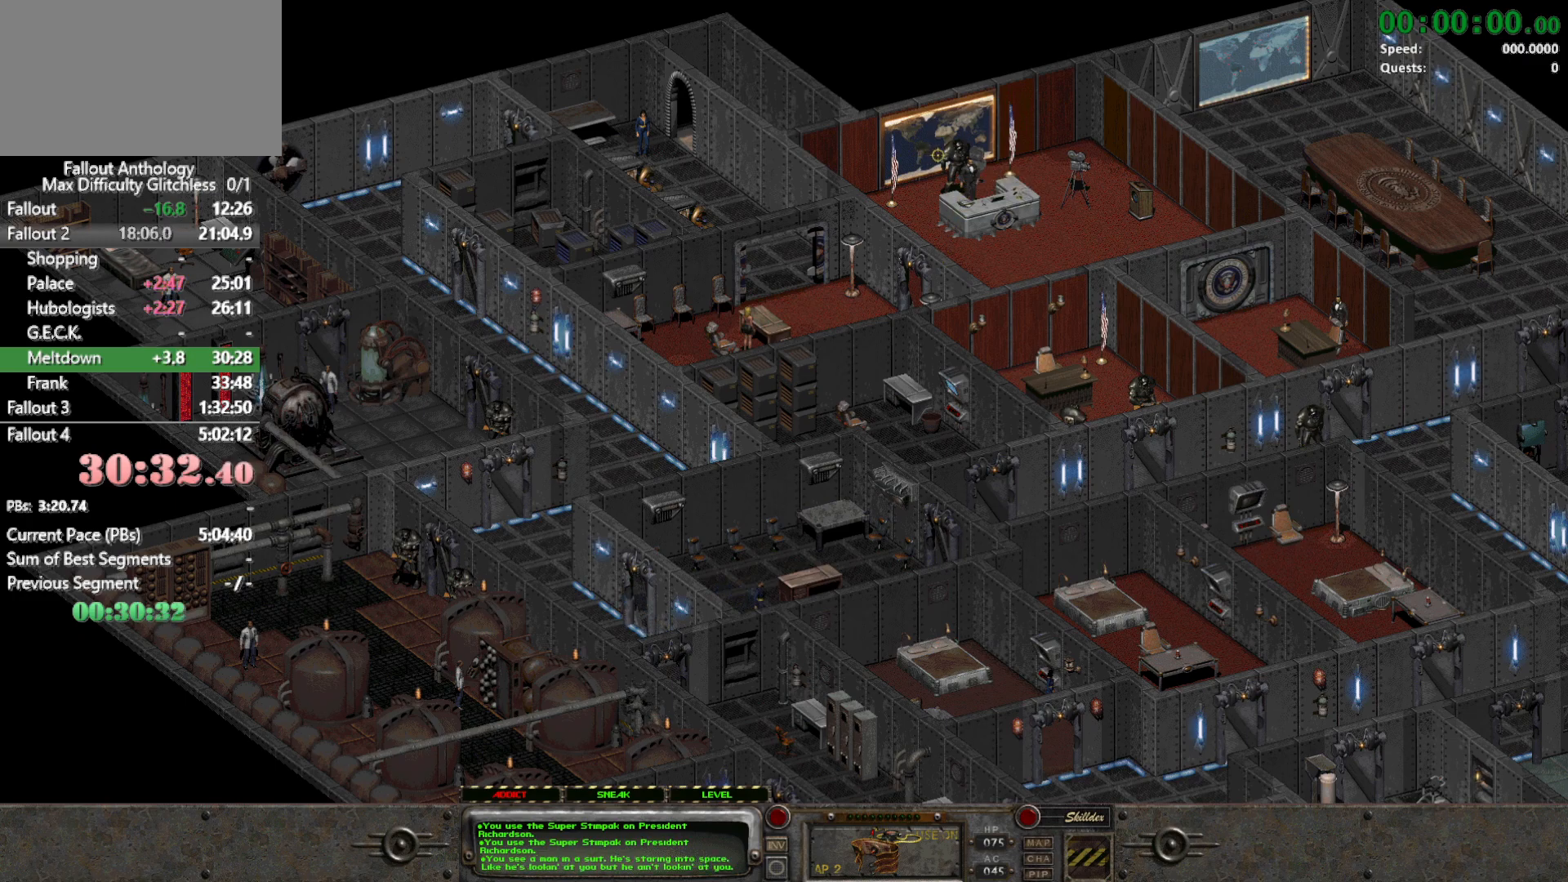
{"keys": [], "mouse": ["left"], "events": [[433, "mouse_left", "down"]]}
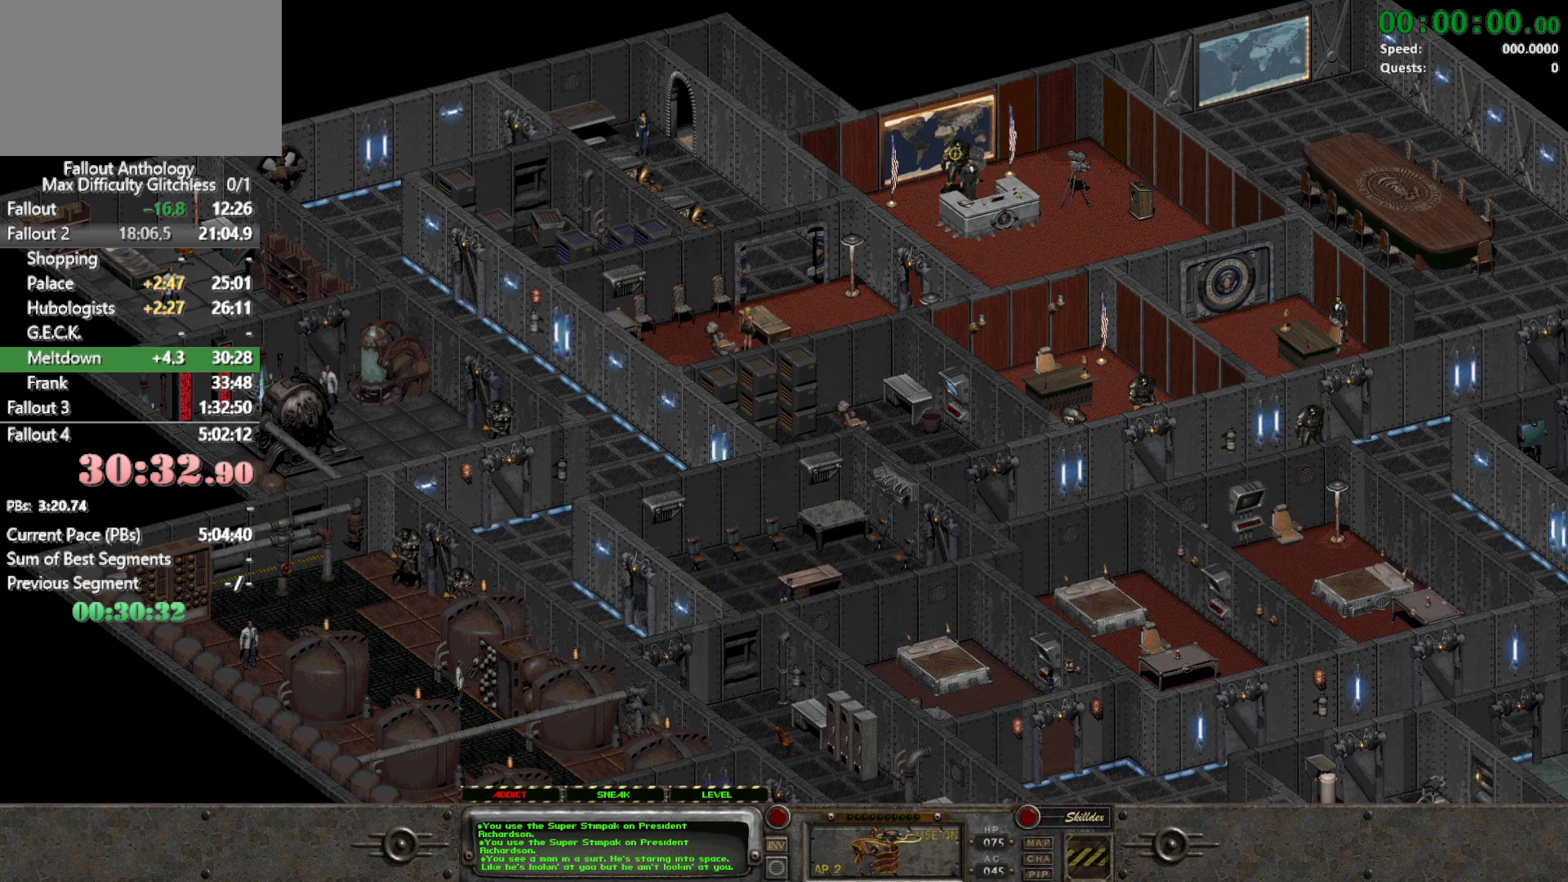
{"keys": [], "mouse": [], "events": [[67, "mouse_left", "up"]]}
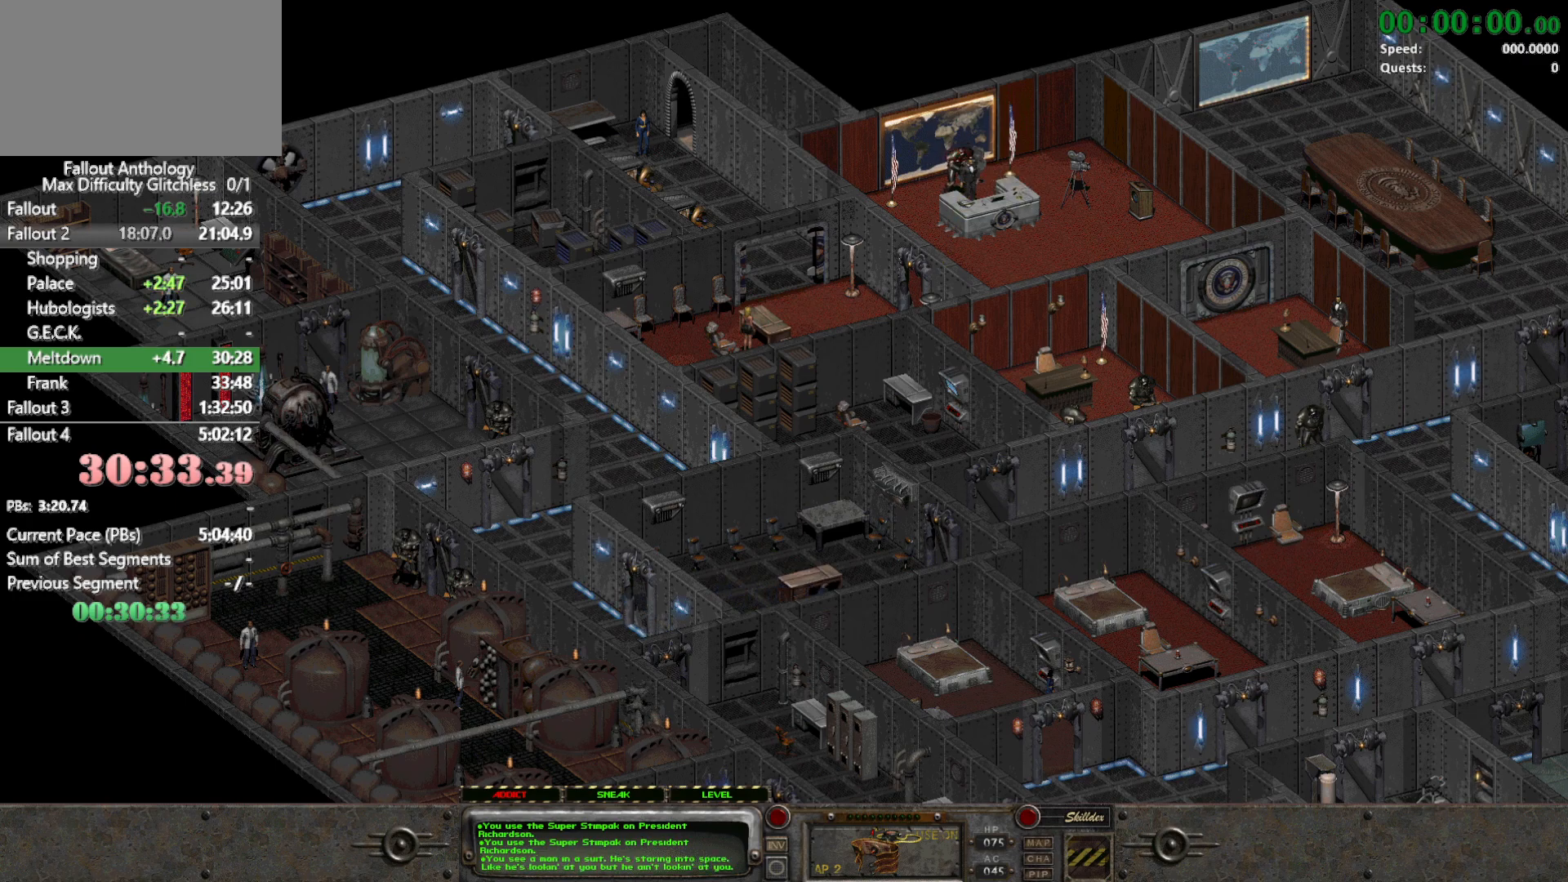
{"keys": [], "mouse": [], "events": []}